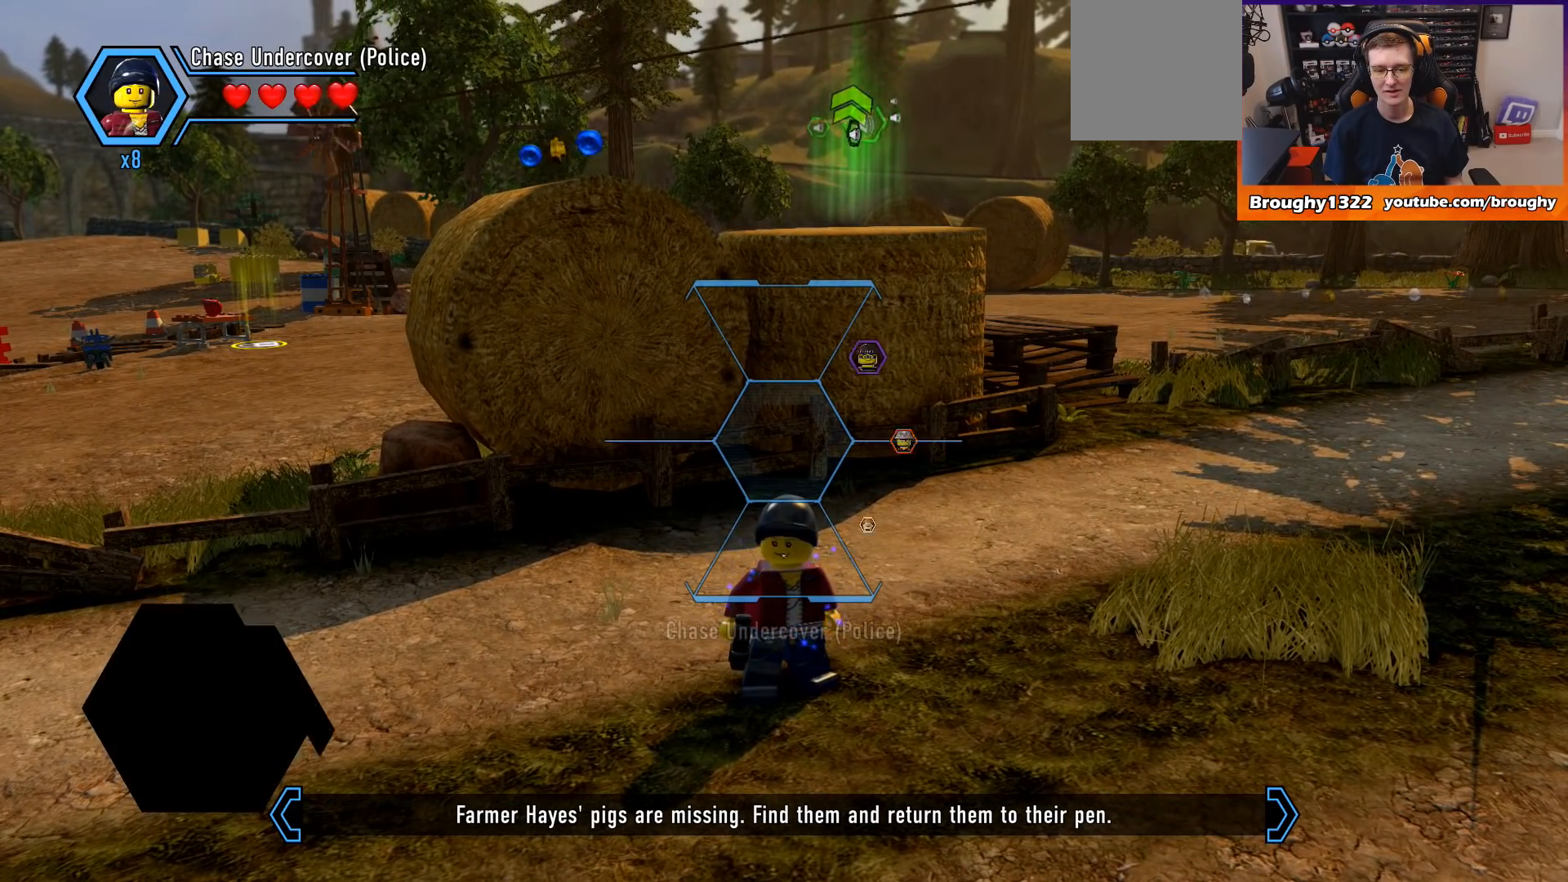
Gameplay with a controller (Xbox layout); each line is a JSON object with the inputs held at the frame after it. "events" lists button and stick changes between this image and that frame as [ms after this image, input, new state], when the widget could be followed in between.
{"buttons": ["Y"], "left_stick": "up", "right_stick": "center", "events": [[500, "left_stick", "up"]]}
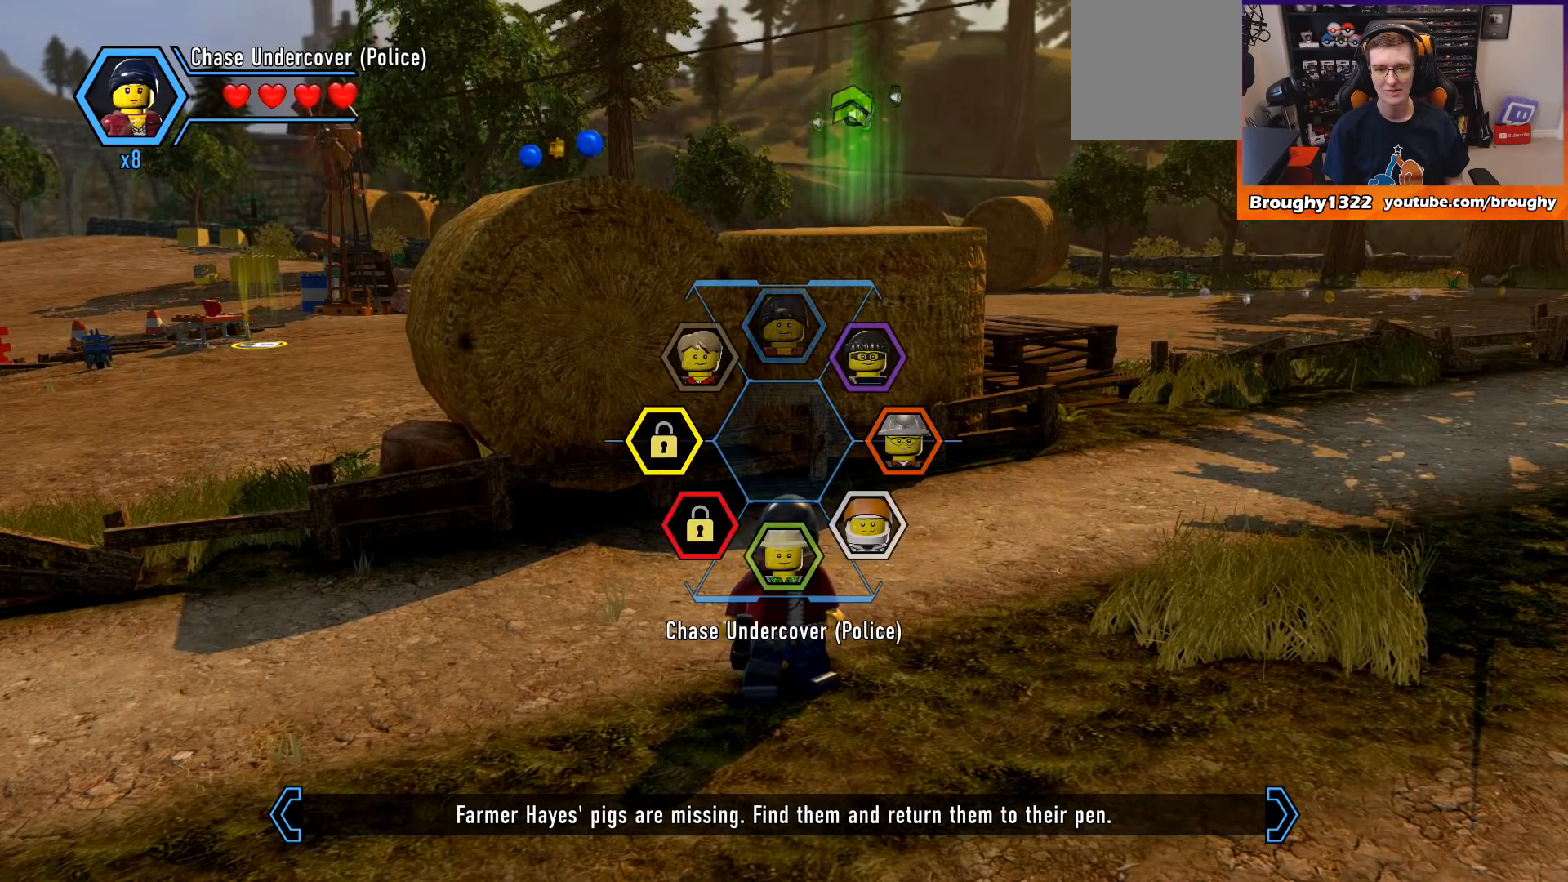
{"buttons": ["Y", "R1"], "left_stick": "up", "right_stick": "center", "events": [[367, "R1", "down"]]}
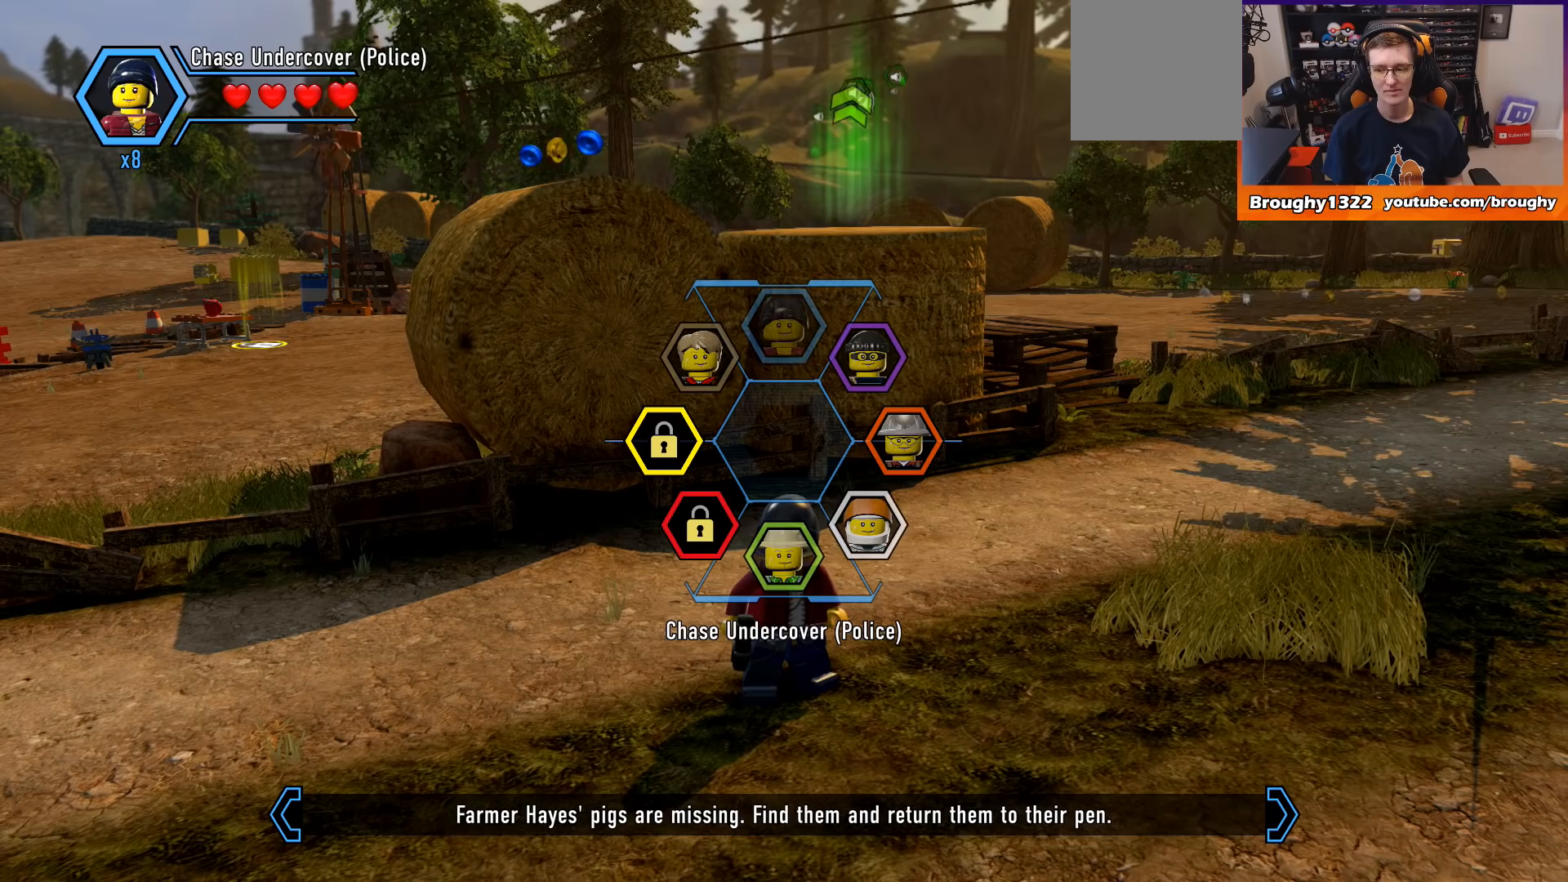
{"buttons": ["Y"], "left_stick": "up", "right_stick": "center", "events": [[33, "R1", "up"]]}
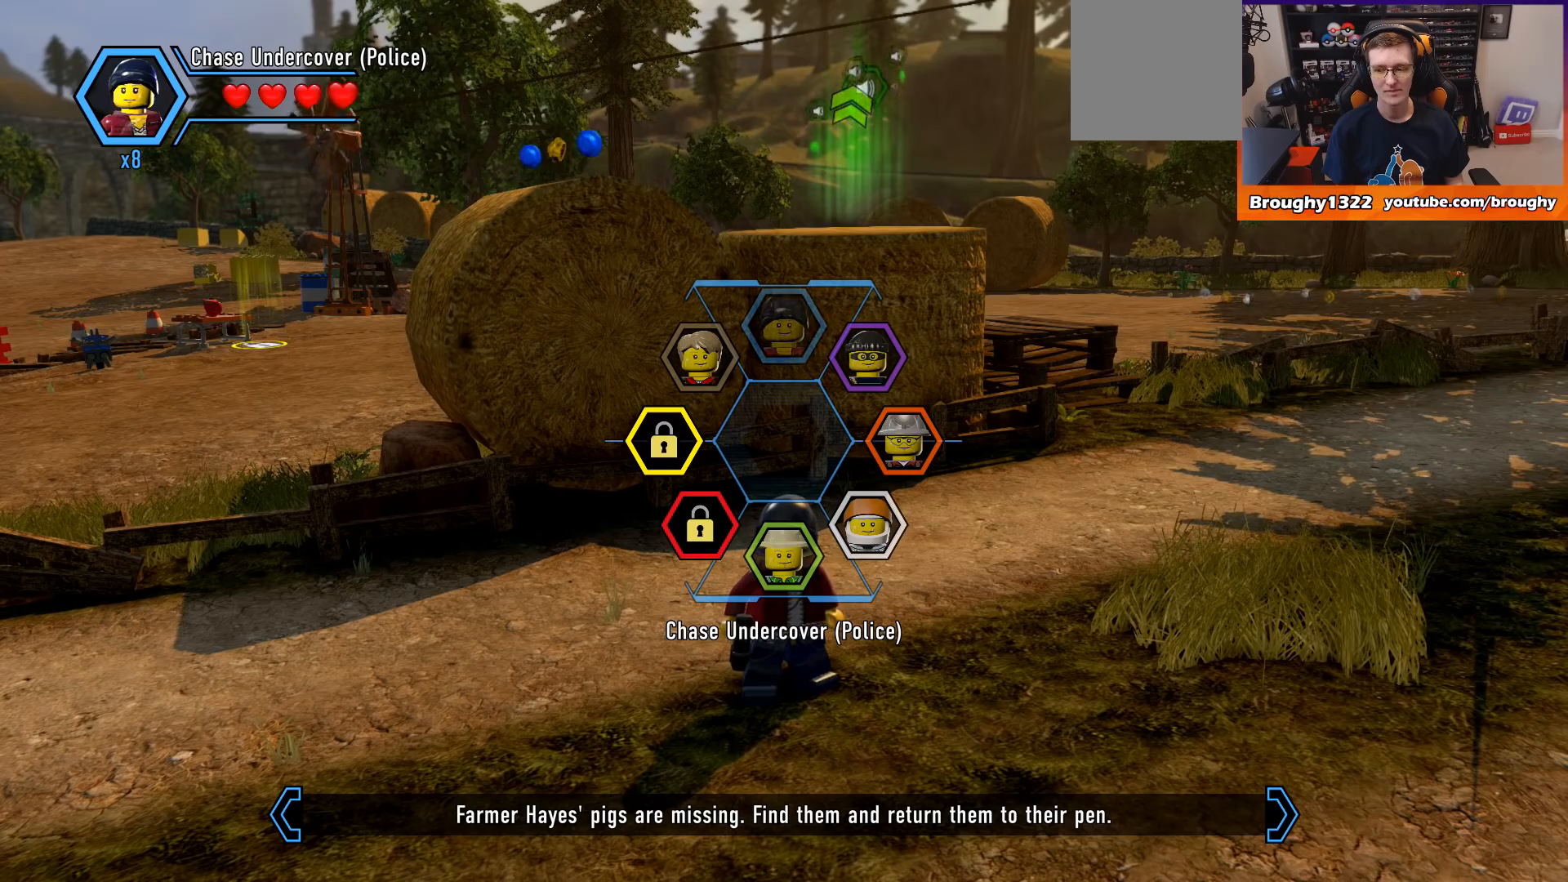
{"buttons": ["Y"], "left_stick": "center", "right_stick": "center", "events": [[33, "left_stick", "center"]]}
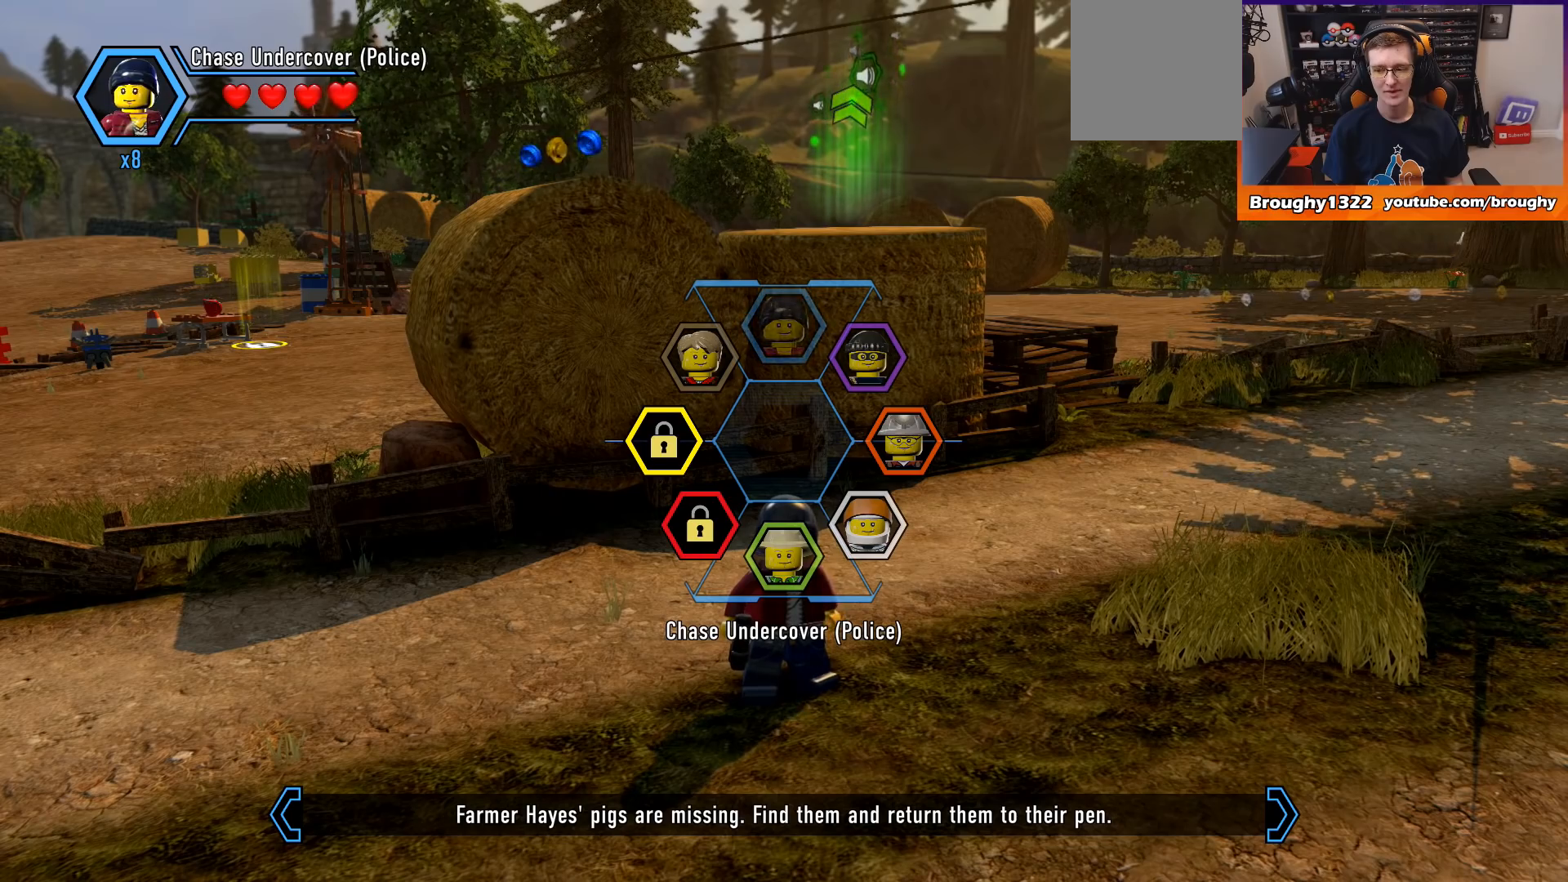
{"buttons": [], "left_stick": "center", "right_stick": "center", "events": [[433, "Y", "up"]]}
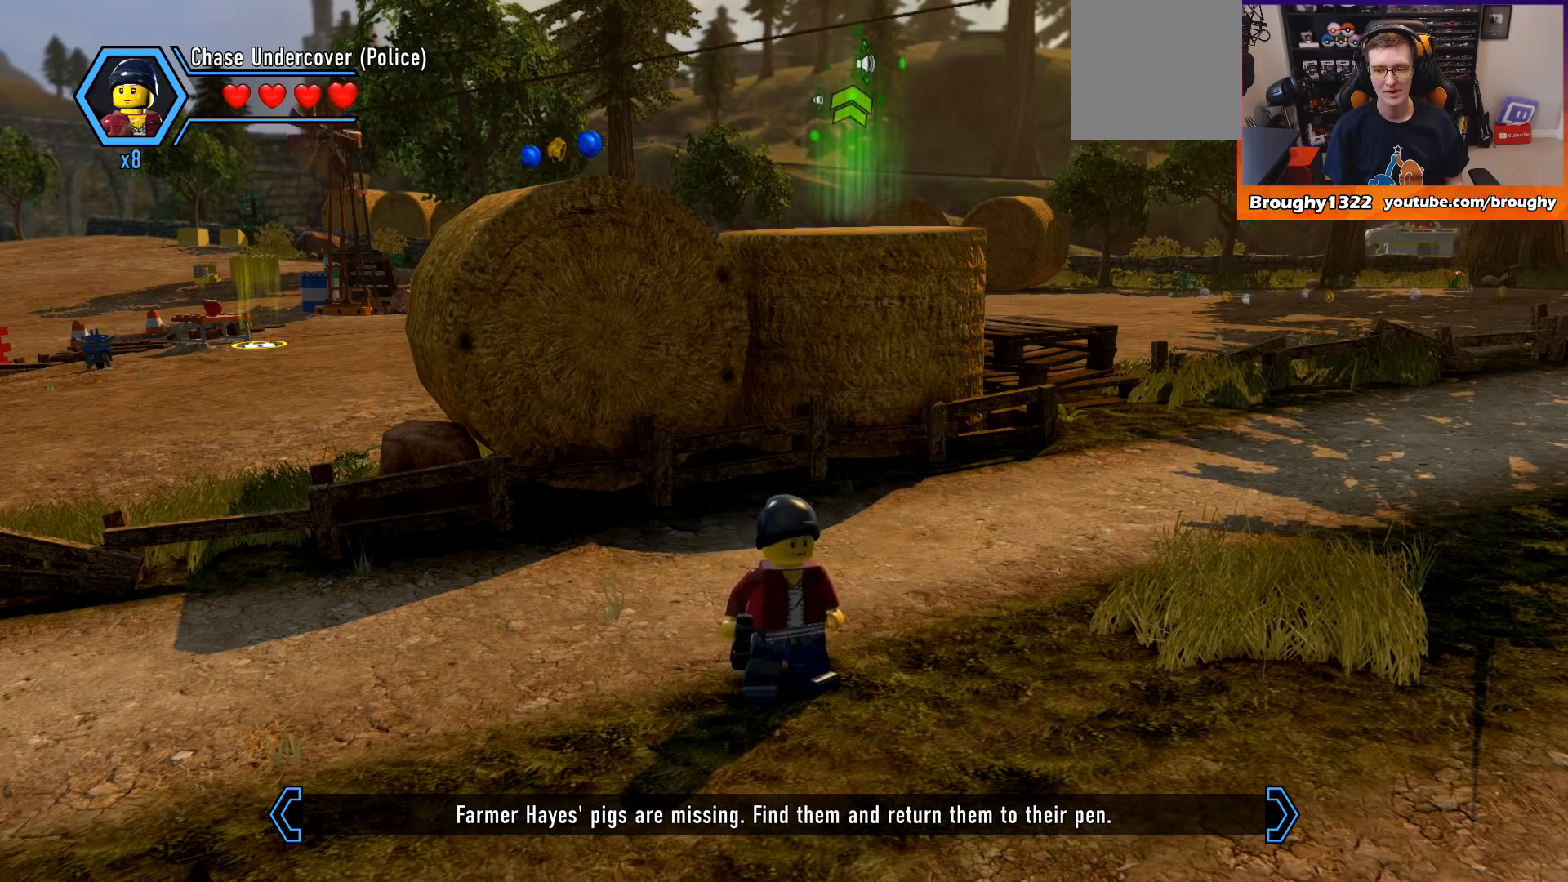
{"buttons": [], "left_stick": "center", "right_stick": "center", "events": []}
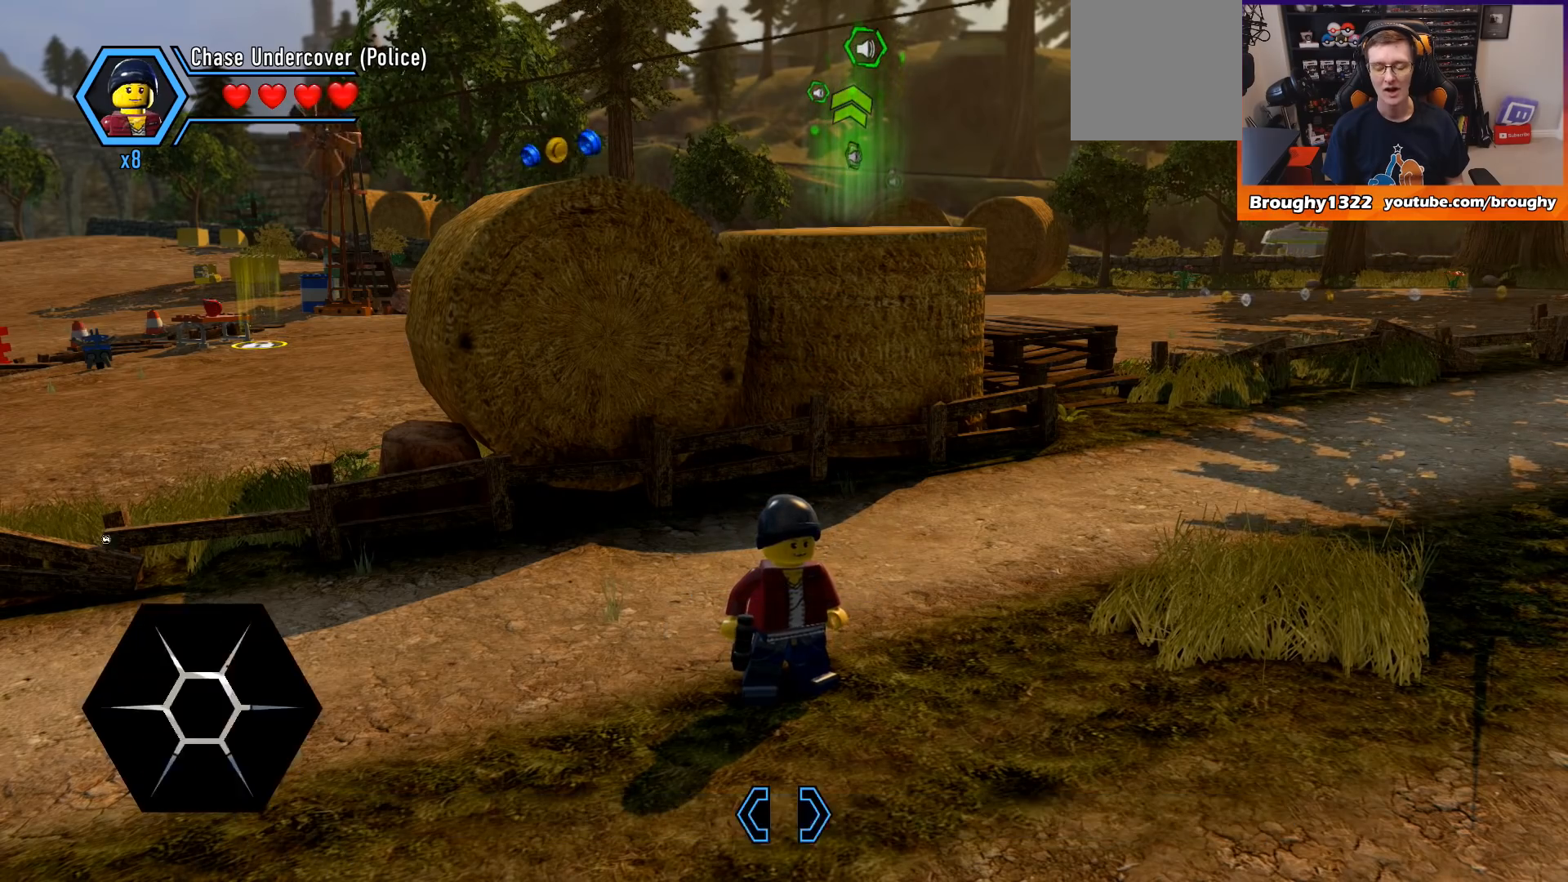
{"buttons": [], "left_stick": "center", "right_stick": "center", "events": []}
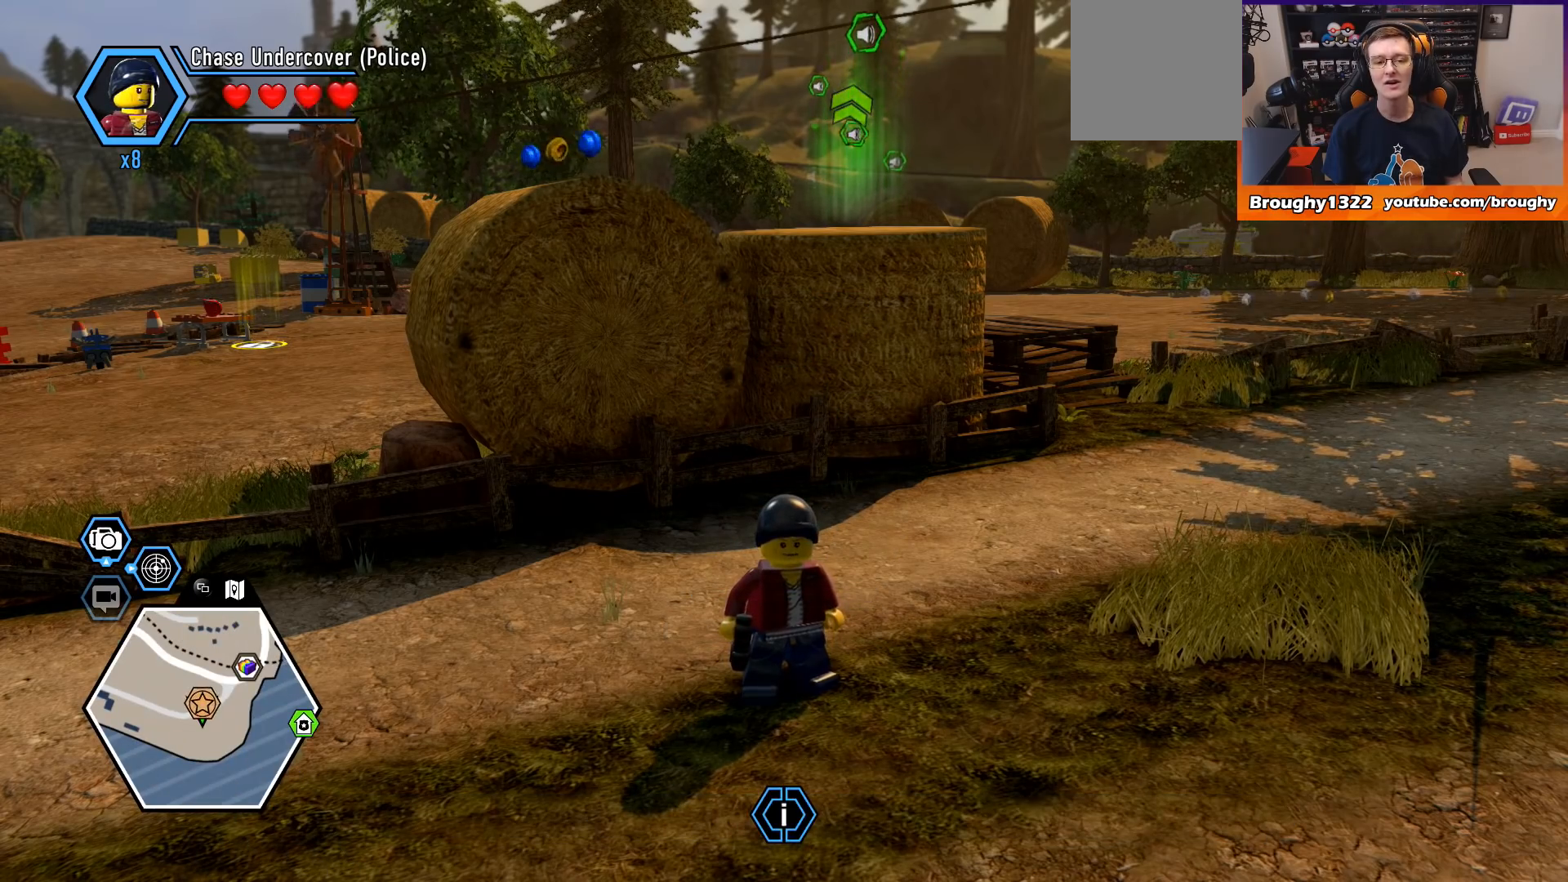
{"buttons": [], "left_stick": "center", "right_stick": "center", "events": []}
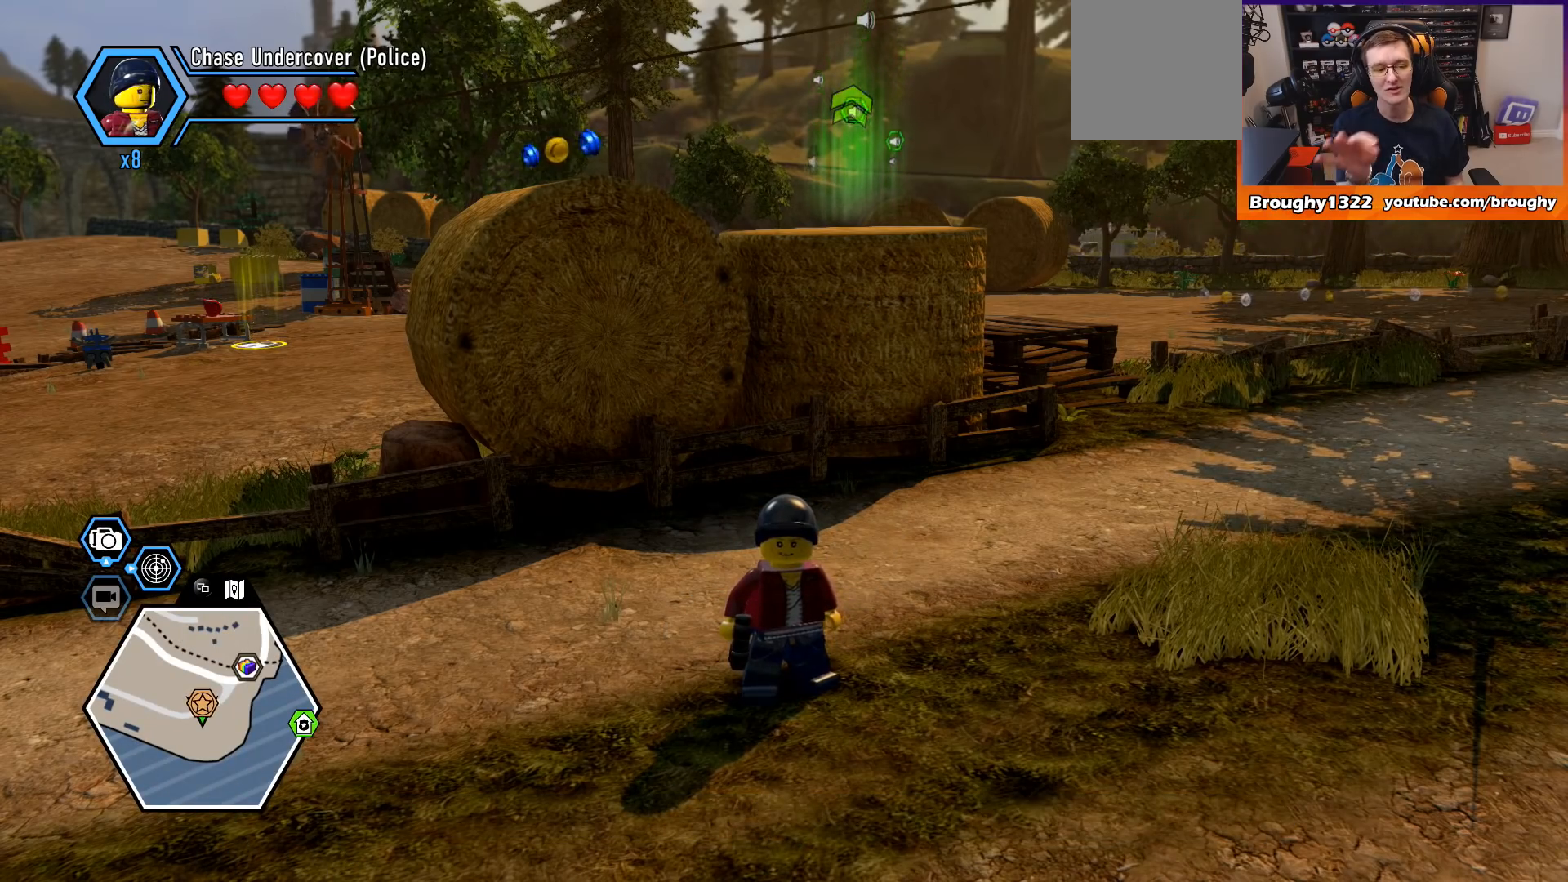
{"buttons": [], "left_stick": "center", "right_stick": "center", "events": []}
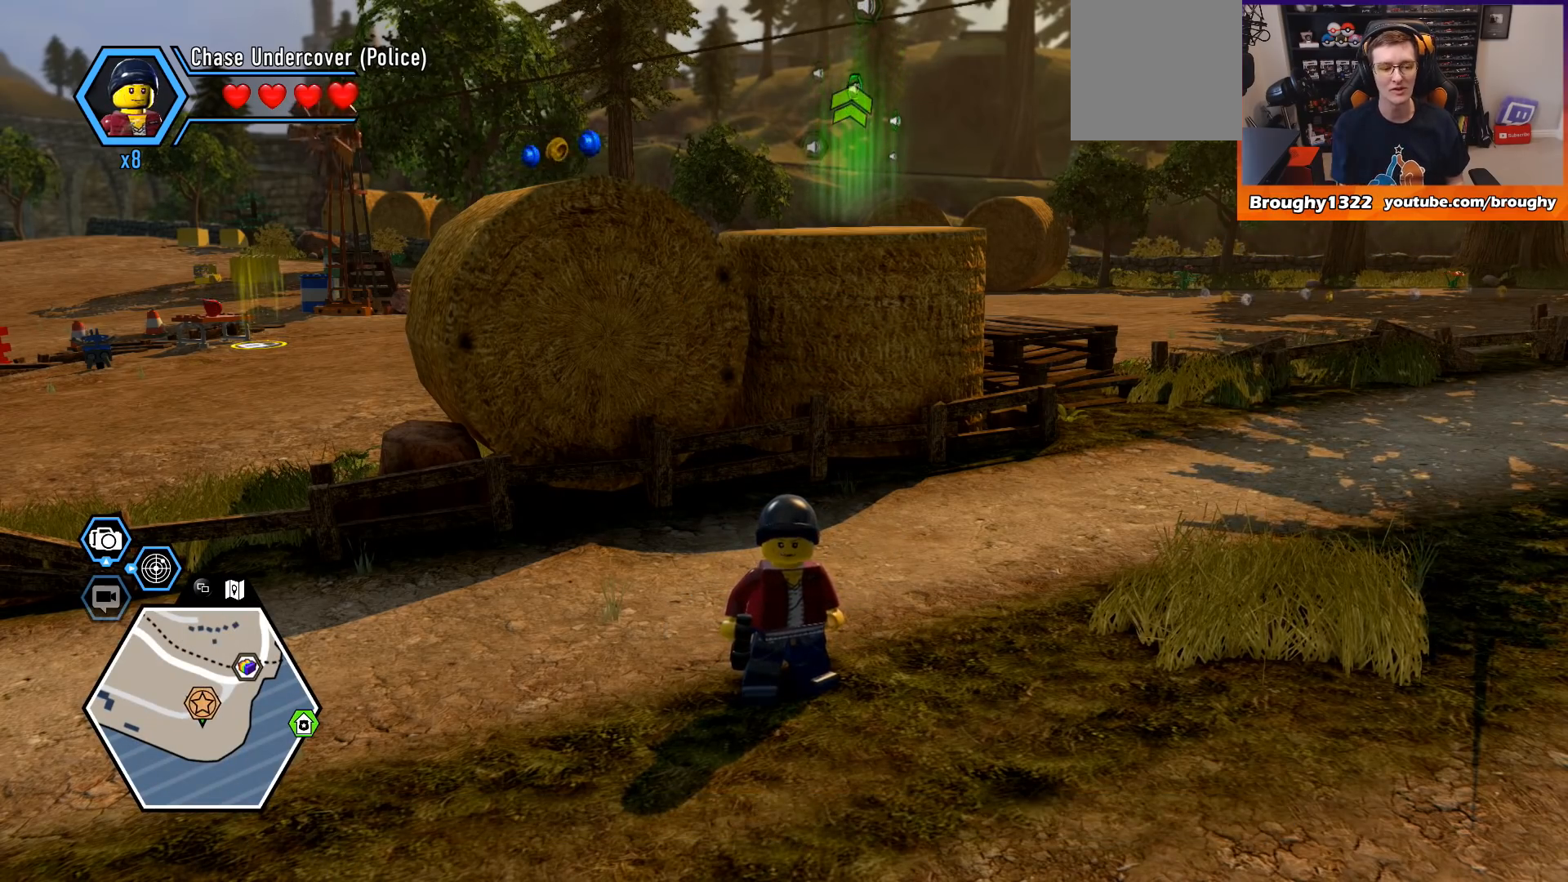
{"buttons": [], "left_stick": "up-right", "right_stick": "center", "events": [[67, "left_stick", "right"], [133, "left_stick", "up-right"]]}
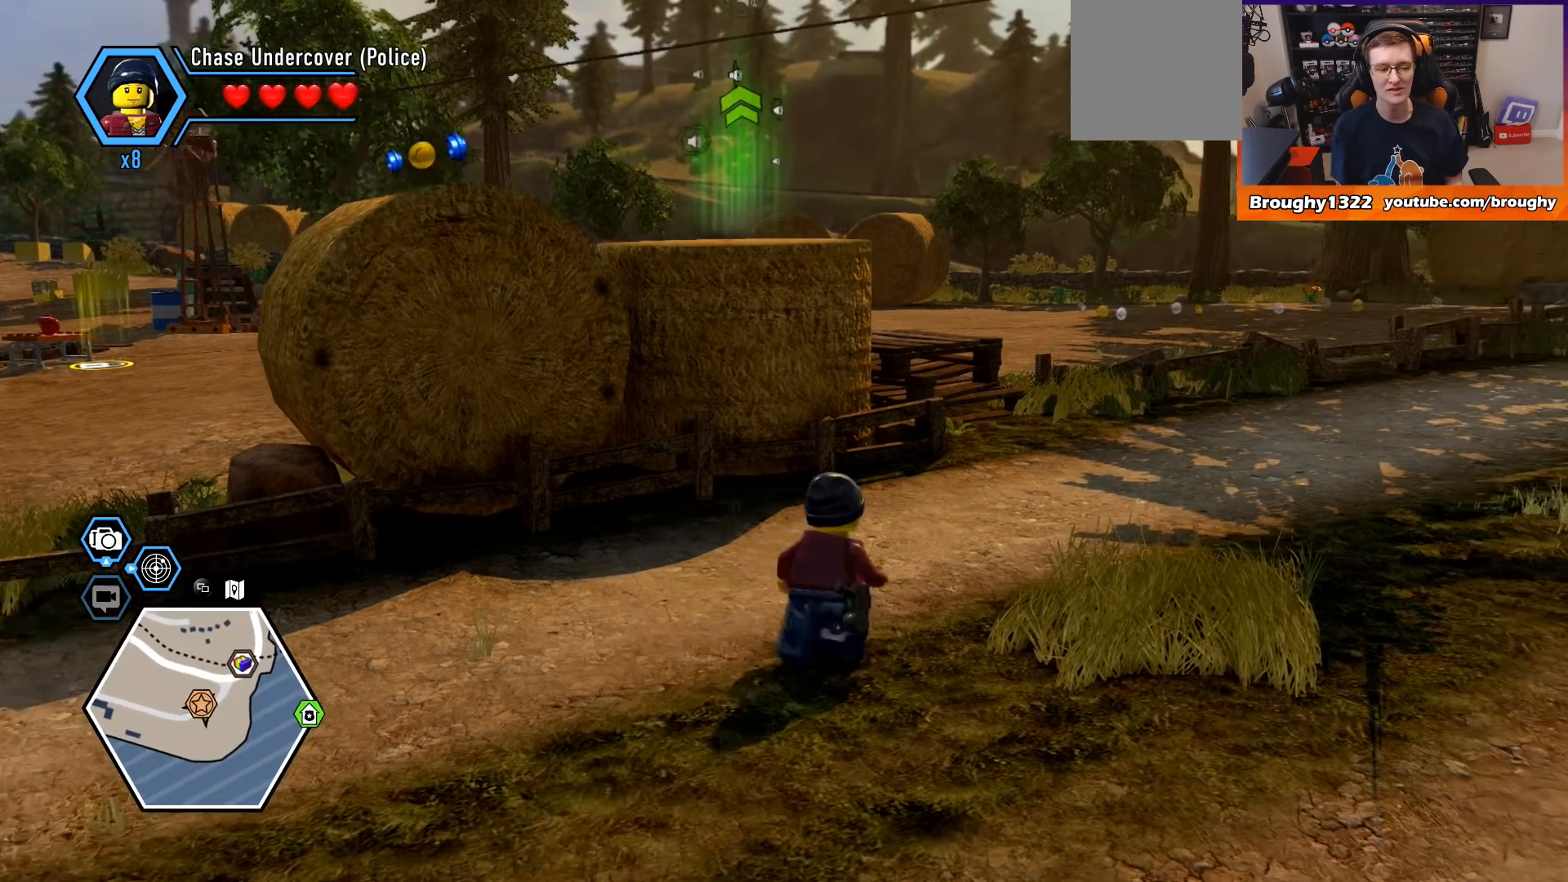
{"buttons": [], "left_stick": "center", "right_stick": "right", "events": [[133, "left_stick", "center"], [233, "right_stick", "right"]]}
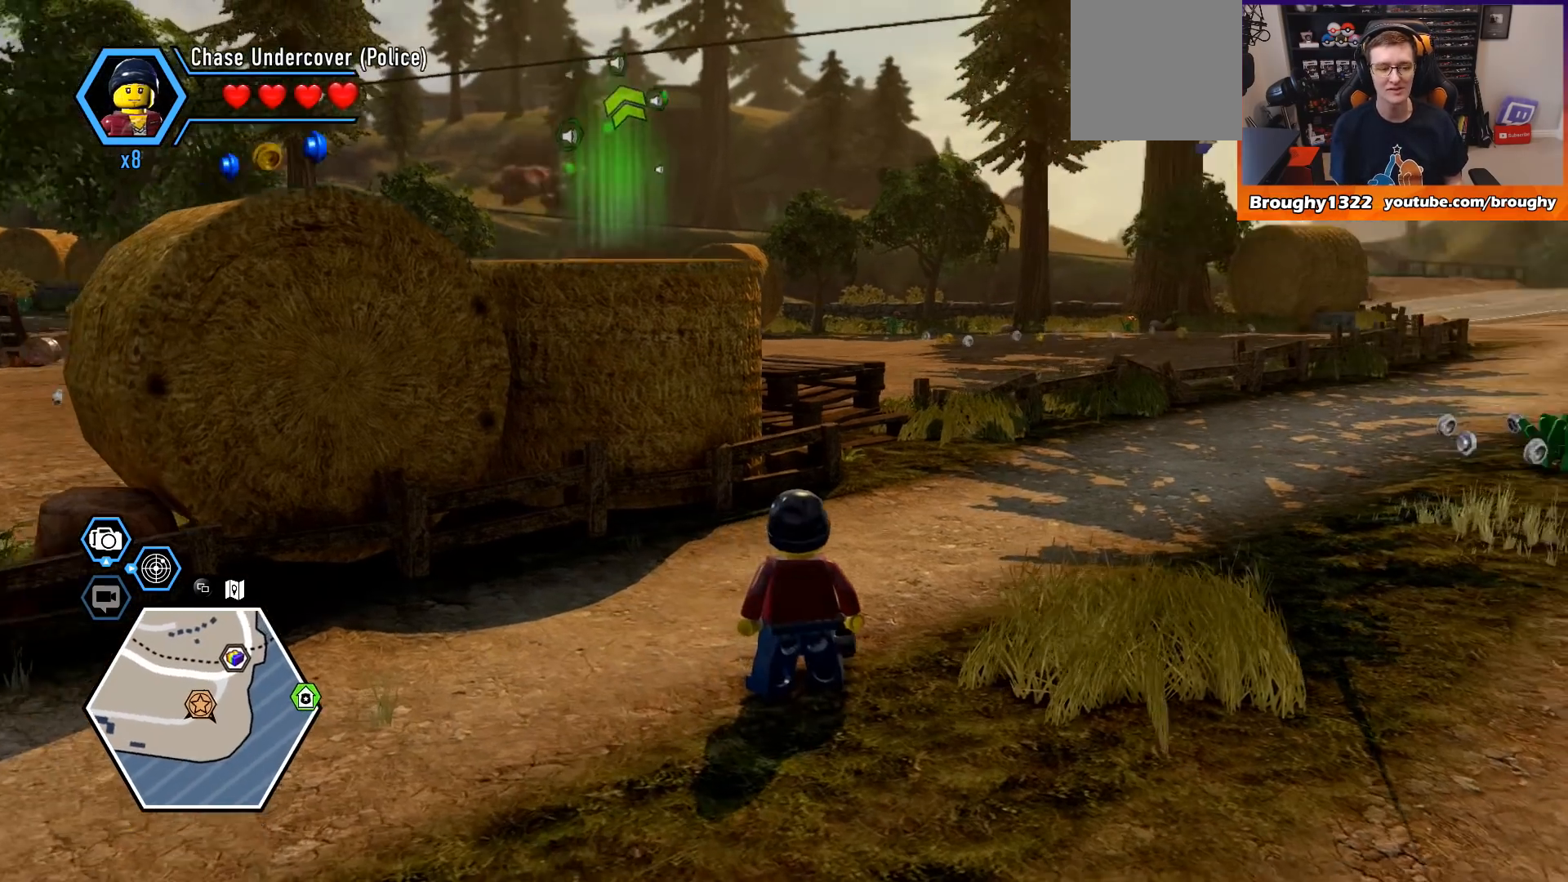
{"buttons": [], "left_stick": "up-right", "right_stick": "right", "events": [[300, "left_stick", "up-right"]]}
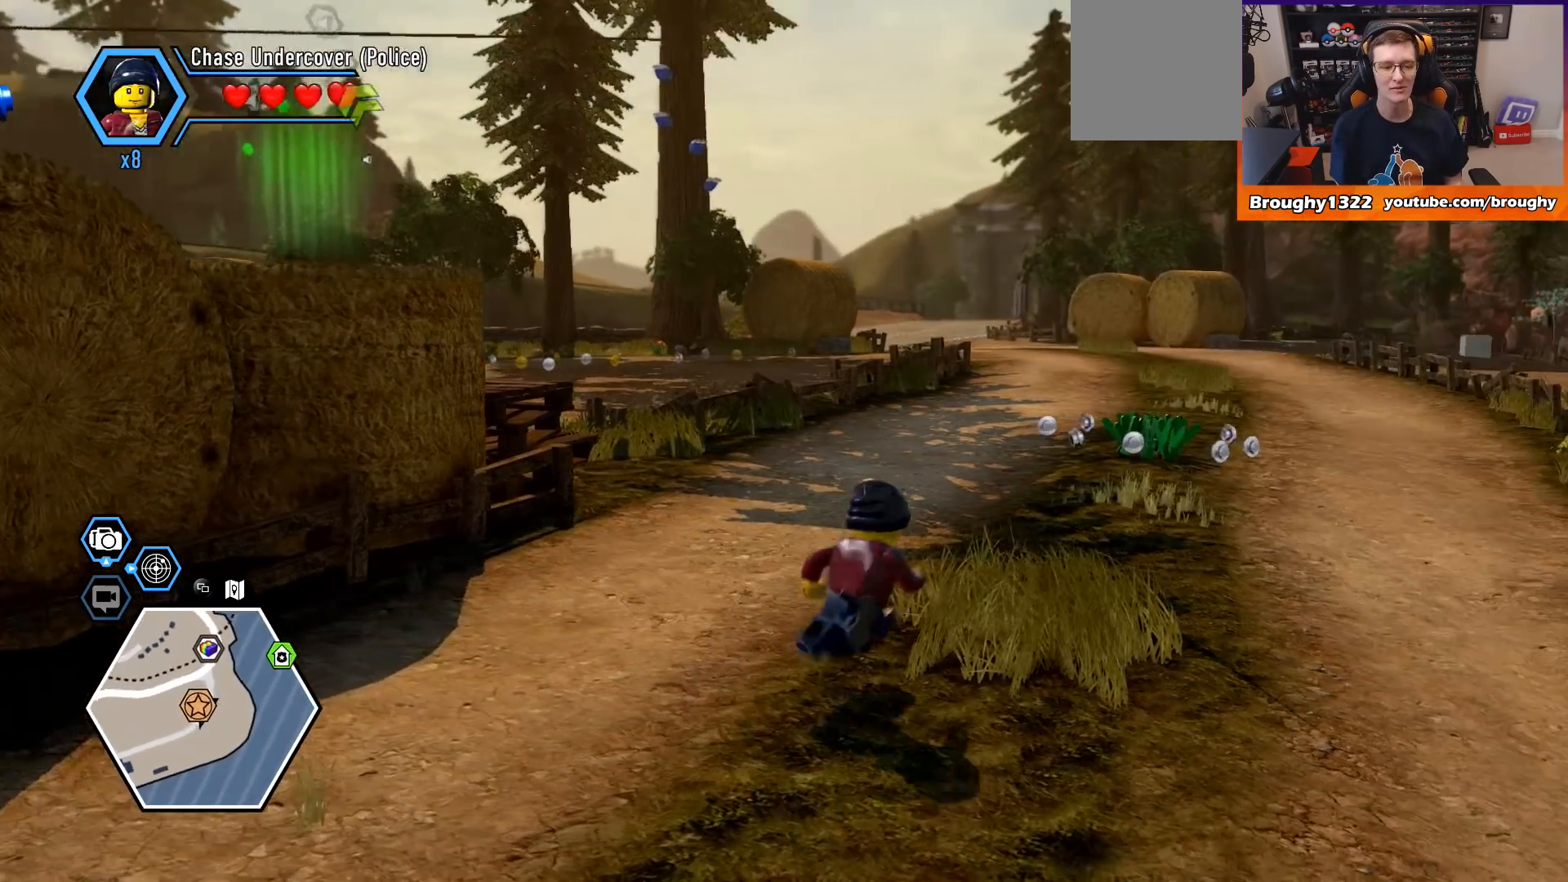
{"buttons": [], "left_stick": "center", "right_stick": "center", "events": [[133, "left_stick", "center"], [167, "right_stick", "center"]]}
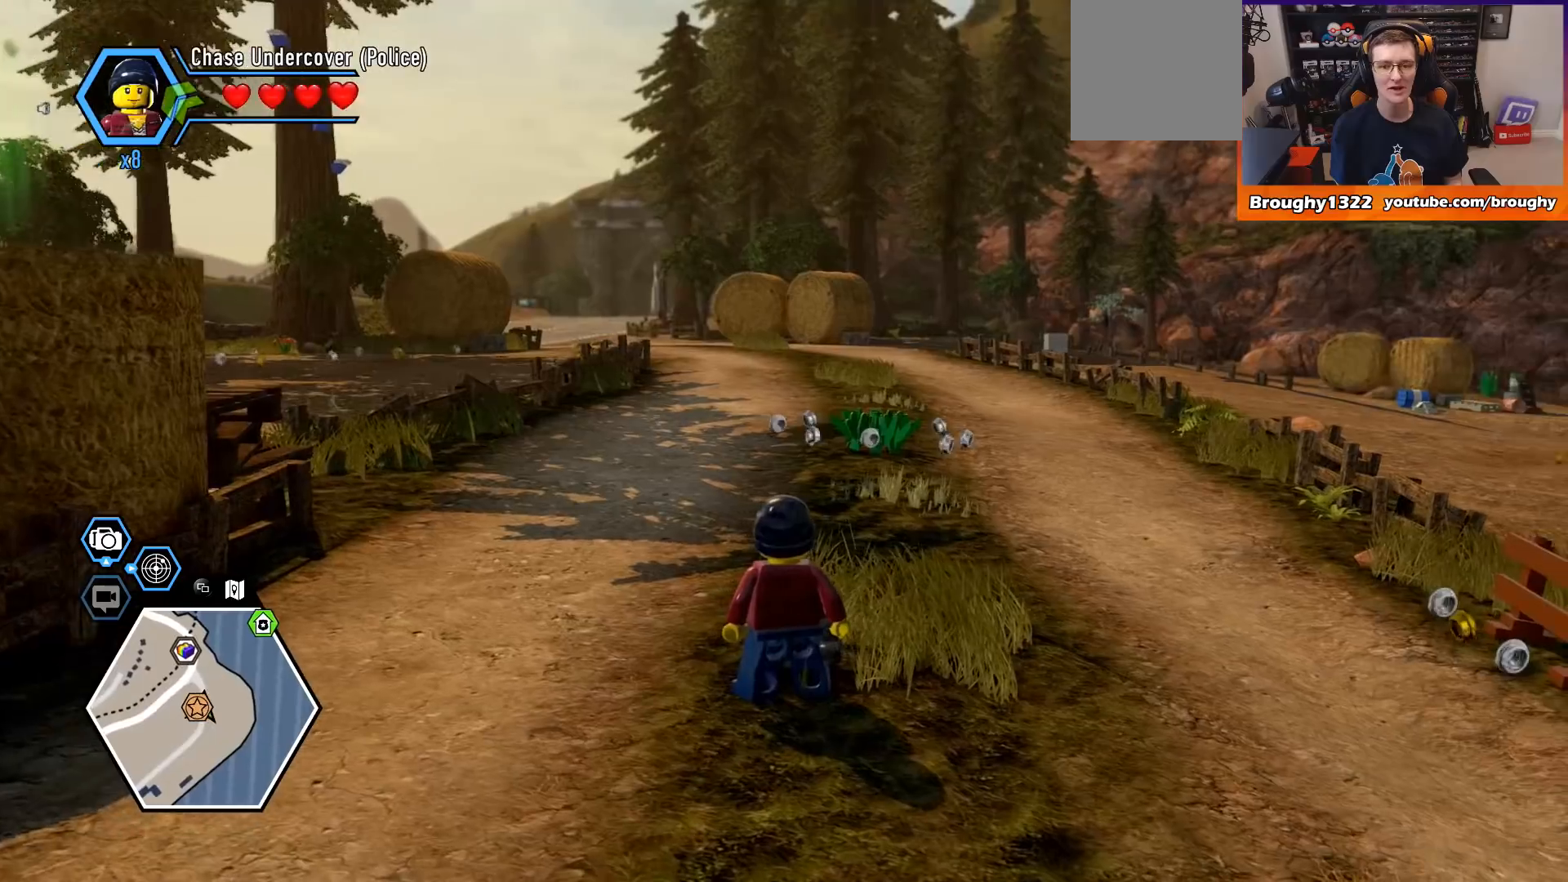
{"buttons": [], "left_stick": "right", "right_stick": "center", "events": [[400, "left_stick", "right"]]}
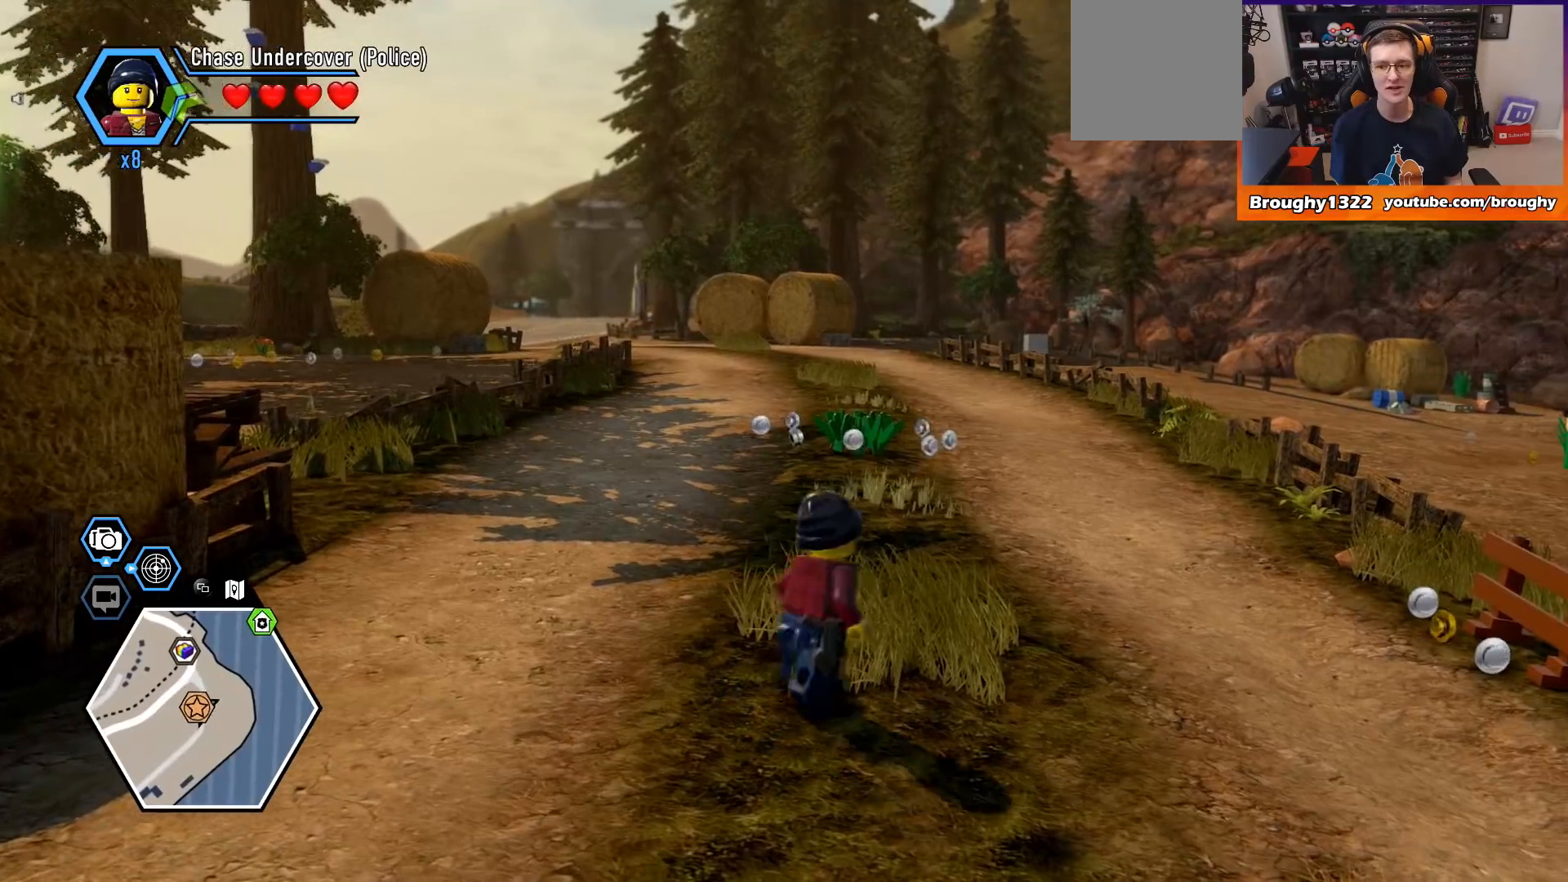
{"buttons": [], "left_stick": "right", "right_stick": "center", "events": []}
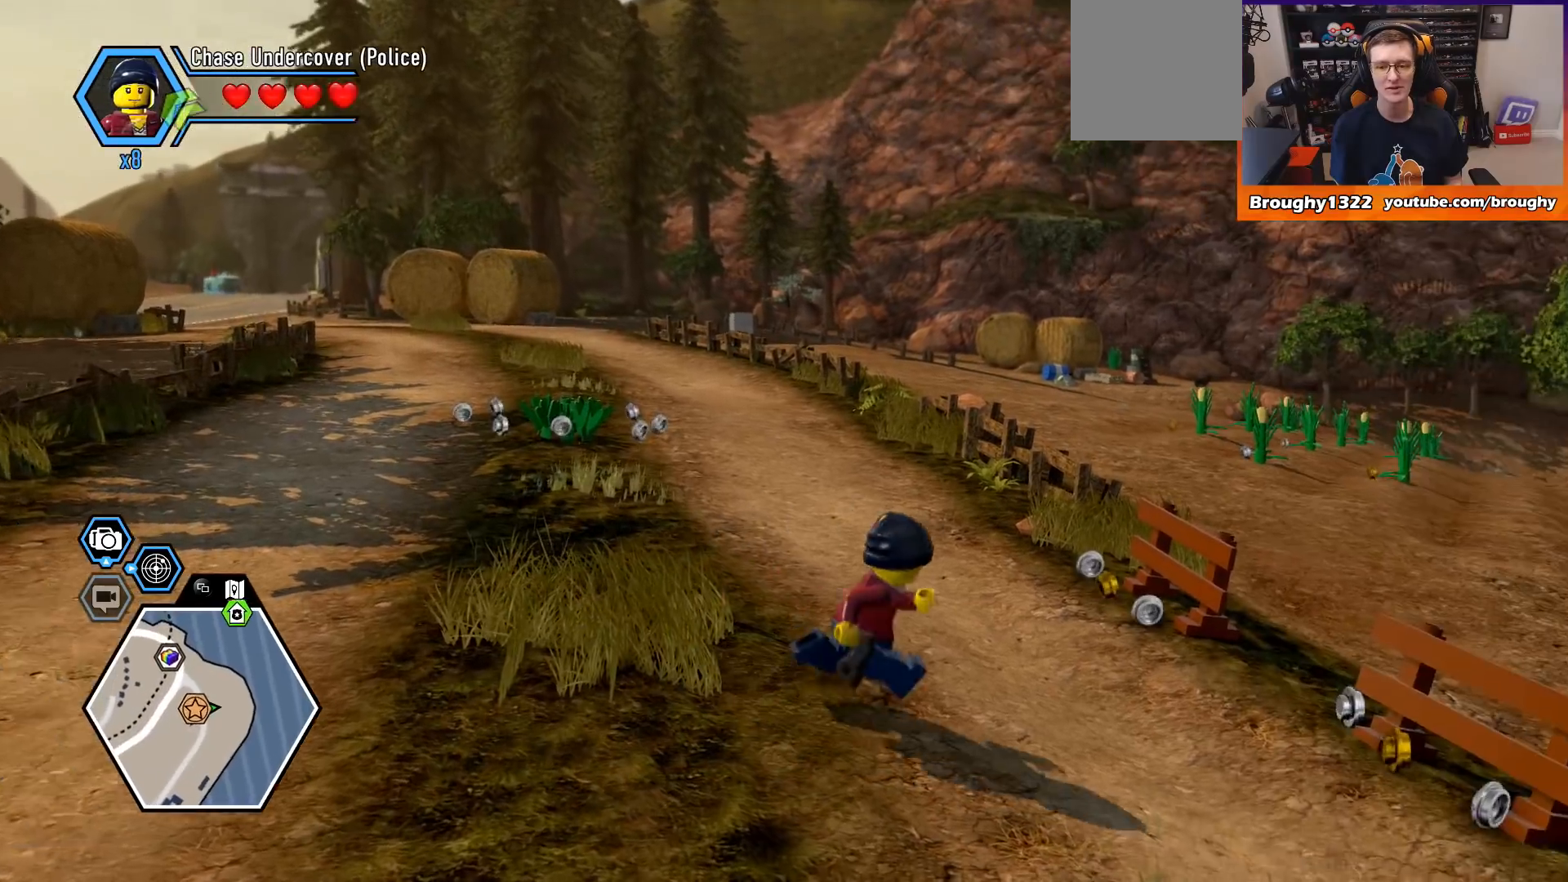
{"buttons": [], "left_stick": "up", "right_stick": "left", "events": [[133, "right_stick", "left"], [233, "left_stick", "up-right"], [400, "left_stick", "up"]]}
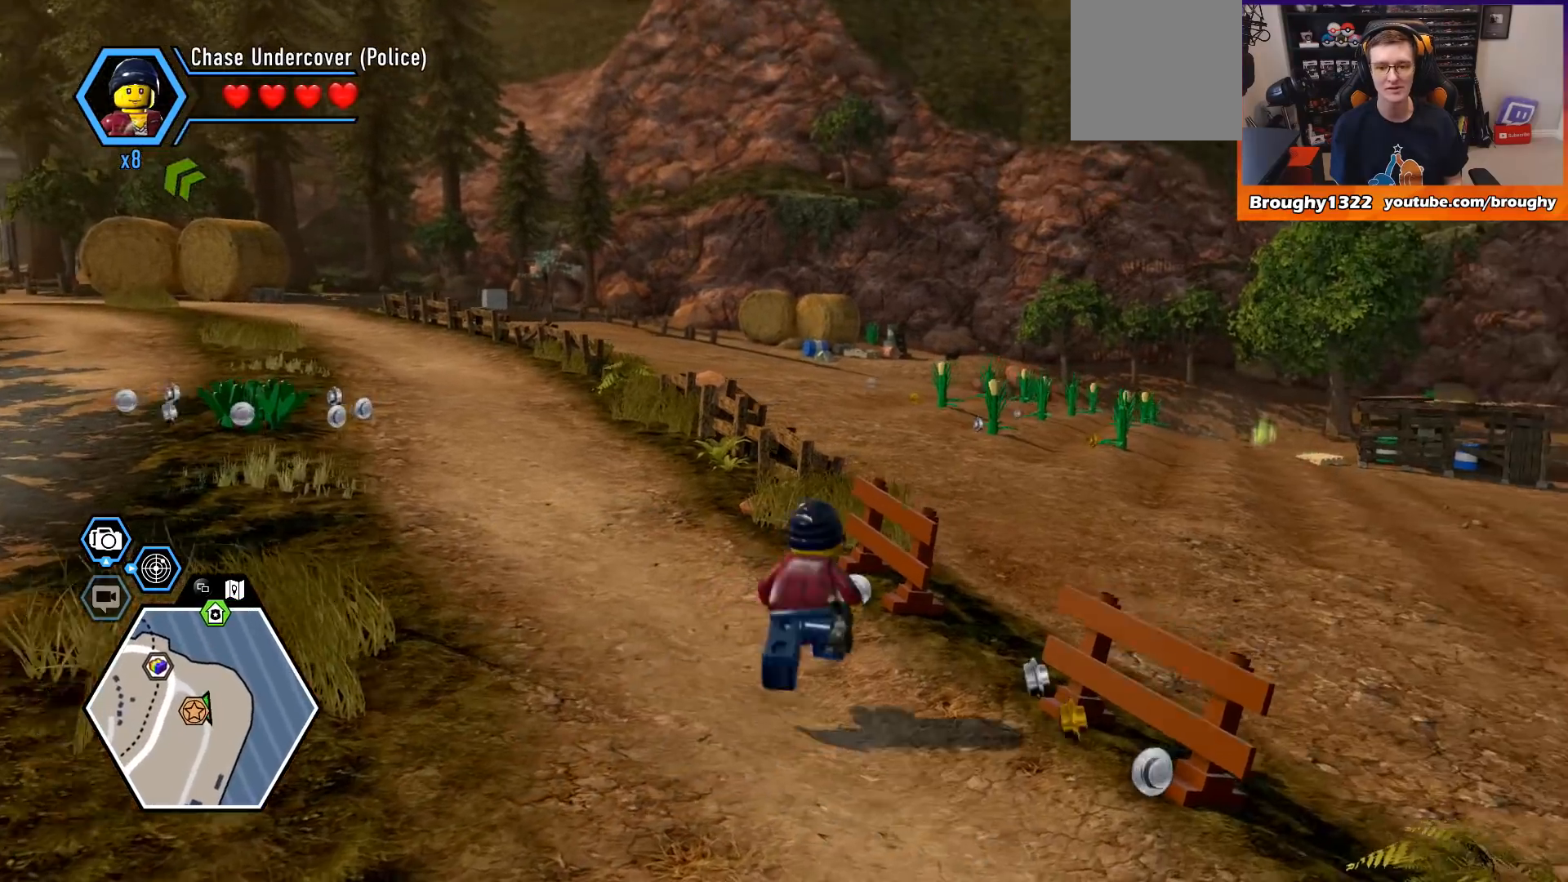
{"buttons": [], "left_stick": "down-left", "right_stick": "left", "events": [[300, "left_stick", "left"], [433, "left_stick", "down-left"]]}
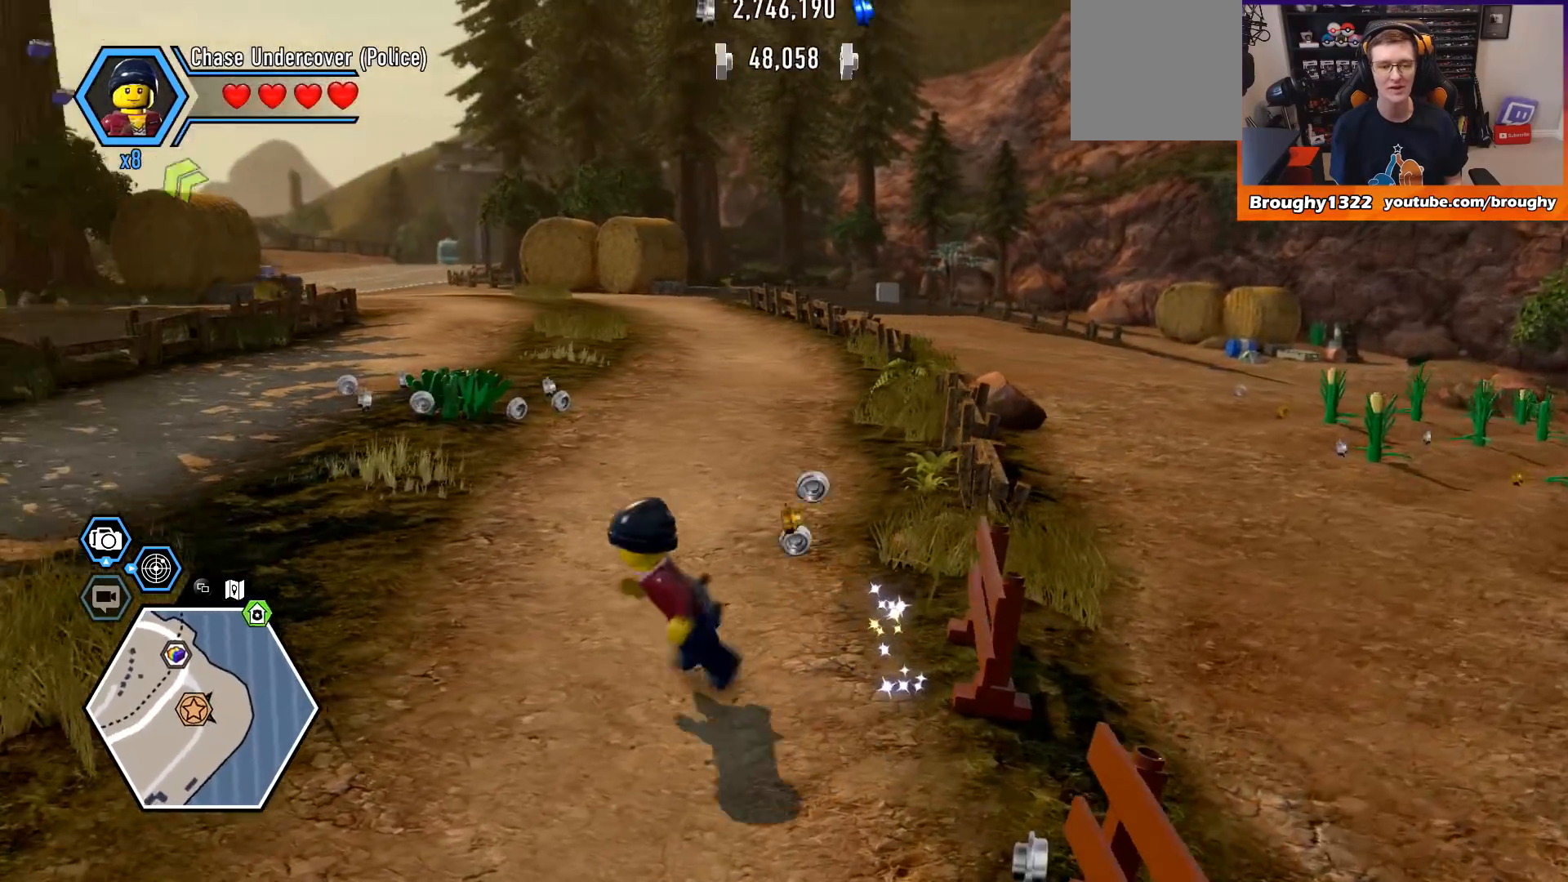
{"buttons": [], "left_stick": "up-left", "right_stick": "left", "events": [[167, "left_stick", "left"], [333, "left_stick", "up-left"]]}
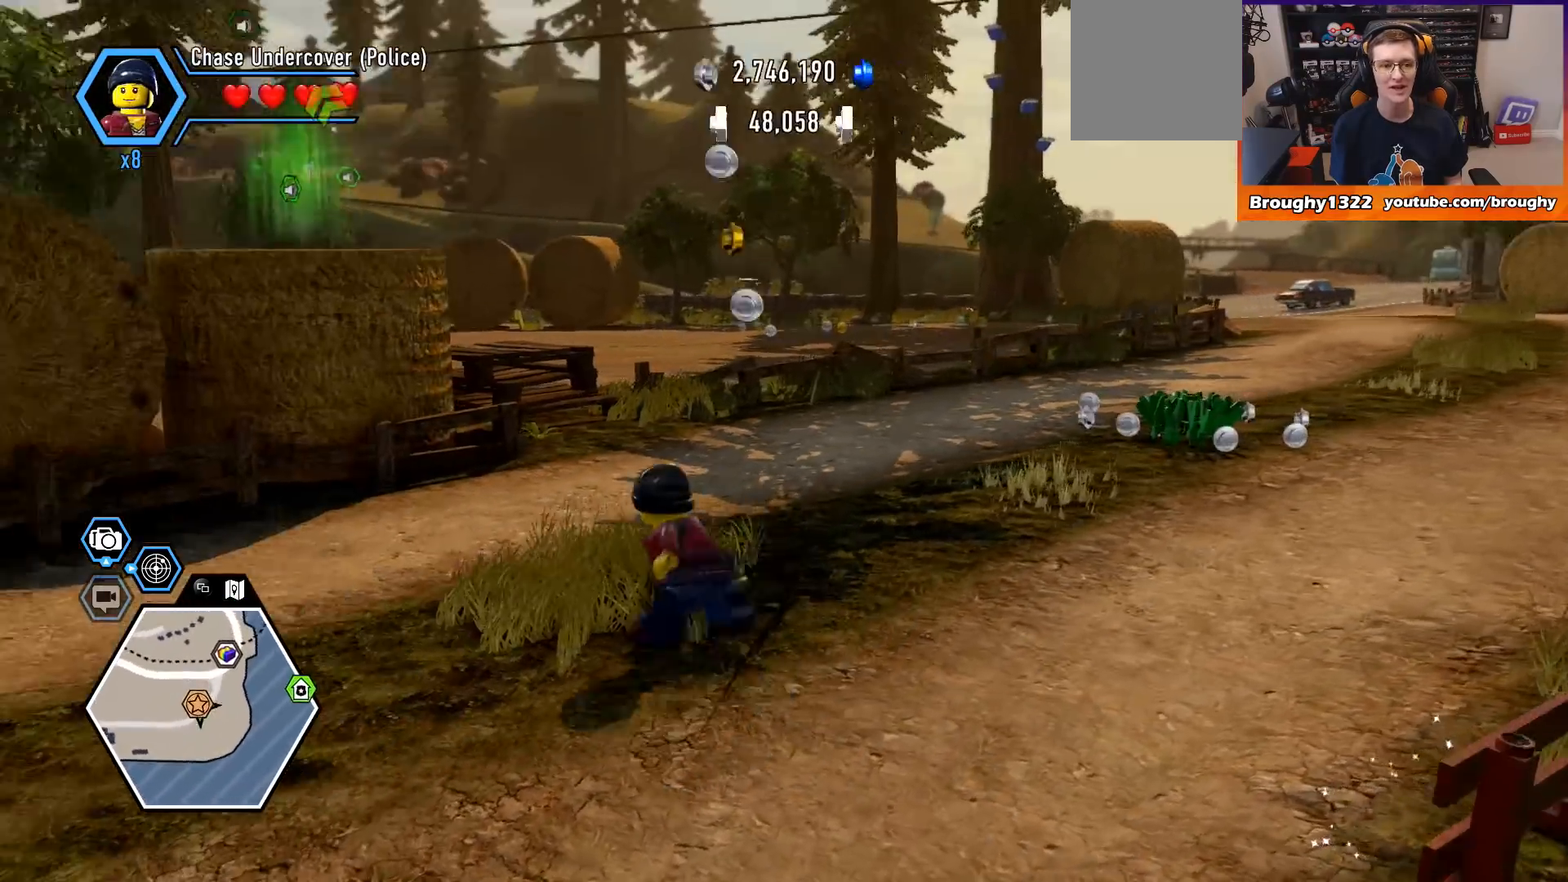
{"buttons": [], "left_stick": "up-left", "right_stick": "center", "events": [[333, "right_stick", "center"]]}
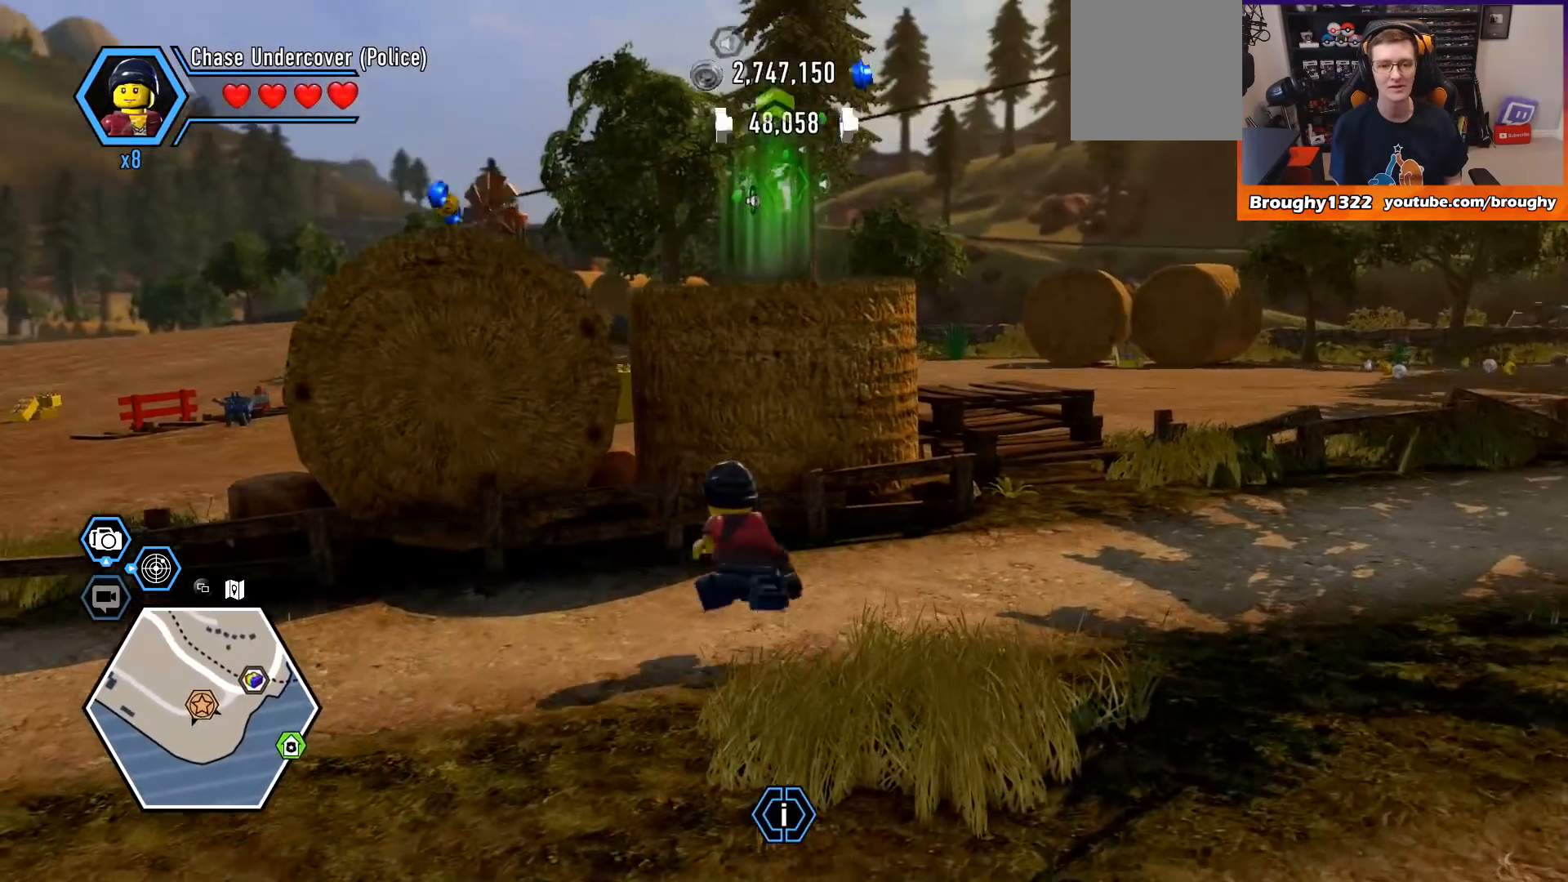
{"buttons": [], "left_stick": "up-right", "right_stick": "center", "events": [[100, "left_stick", "up-right"]]}
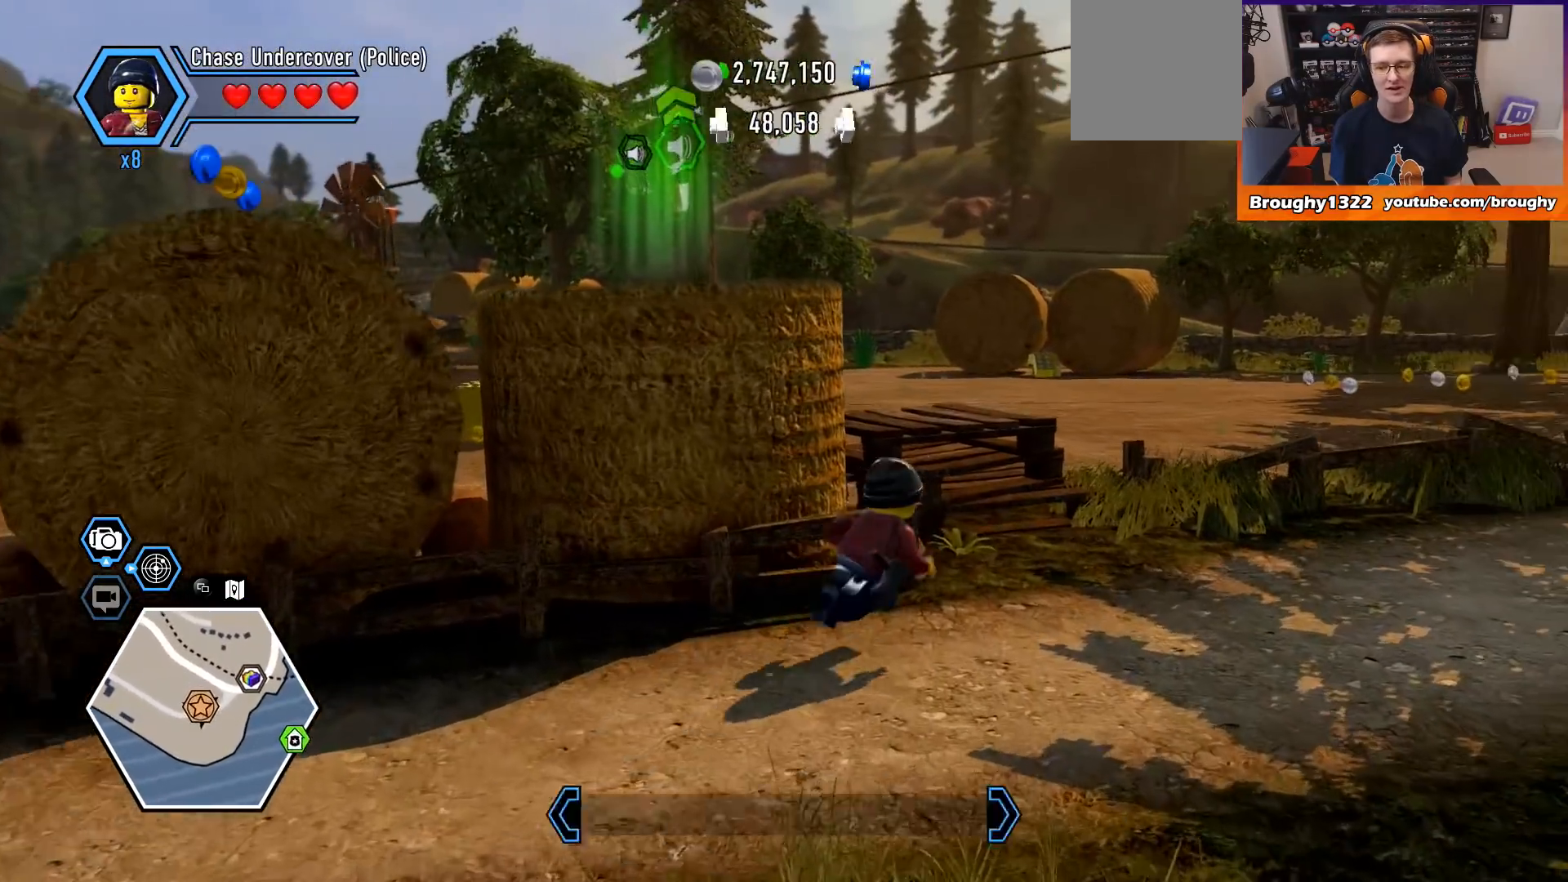
{"buttons": [], "left_stick": "up", "right_stick": "center", "events": [[200, "left_stick", "up"], [300, "A", "down"], [500, "A", "up"]]}
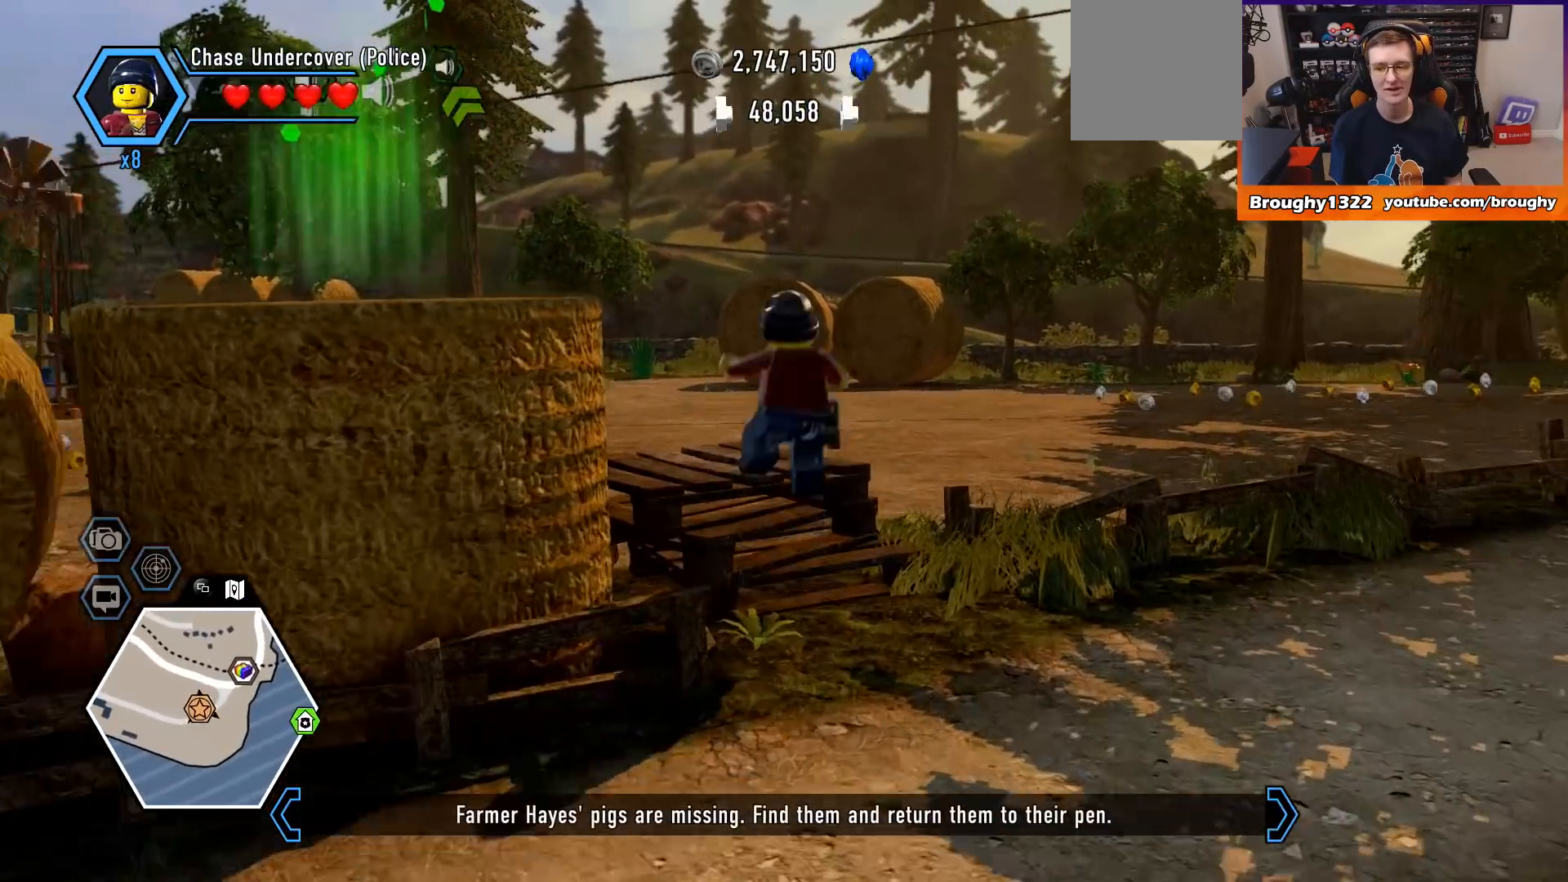
{"buttons": [], "left_stick": "left", "right_stick": "center", "events": [[267, "left_stick", "center"], [400, "left_stick", "left"]]}
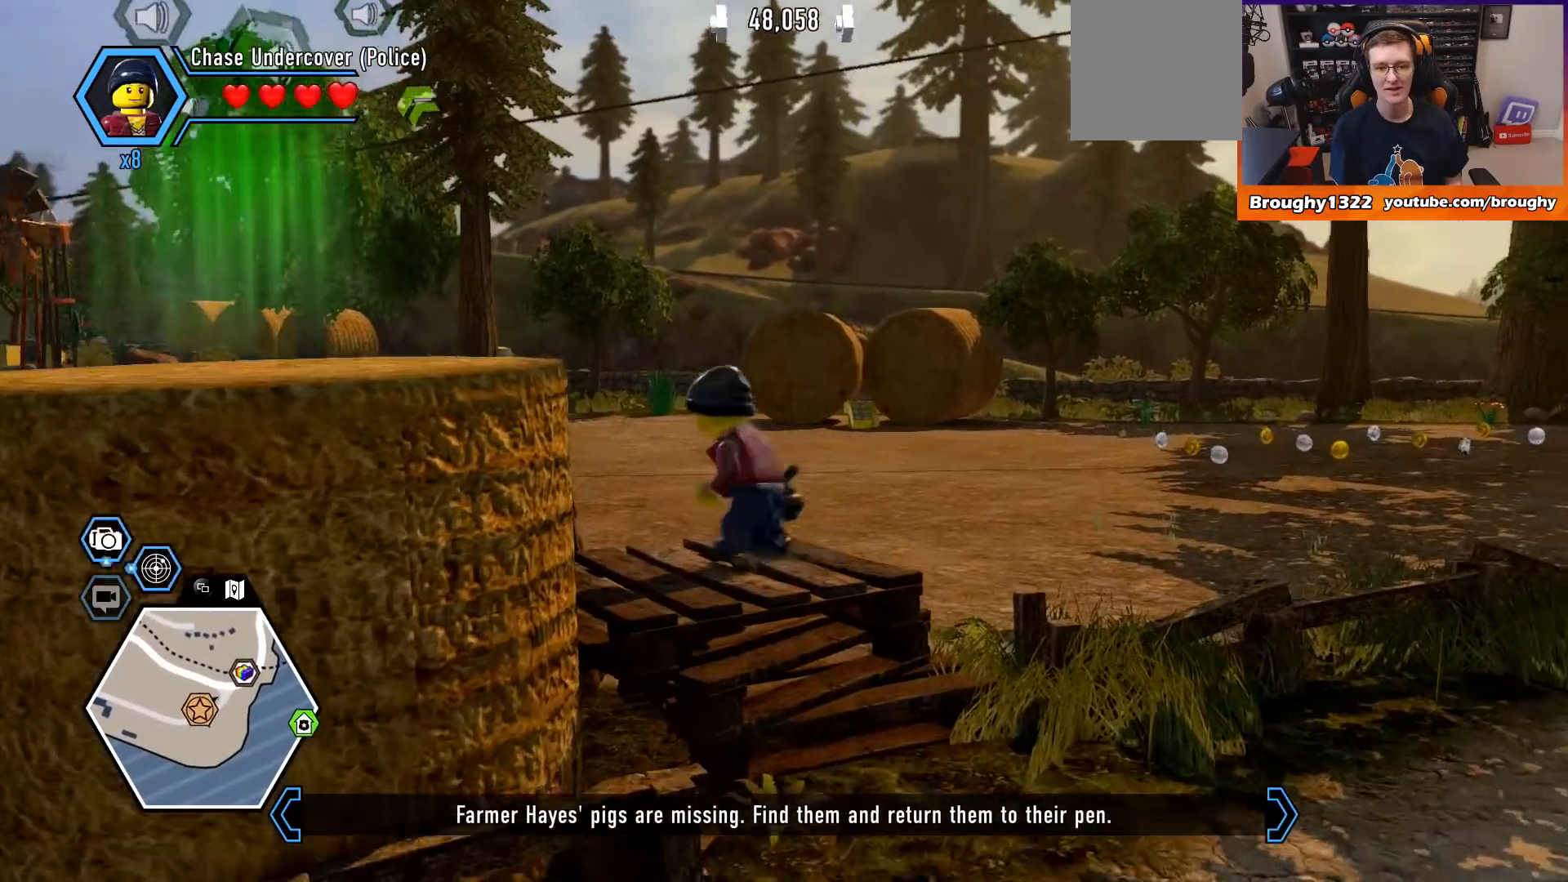
{"buttons": [], "left_stick": "down-left", "right_stick": "center", "events": [[100, "A", "down"], [100, "left_stick", "down-left"], [433, "A", "up"]]}
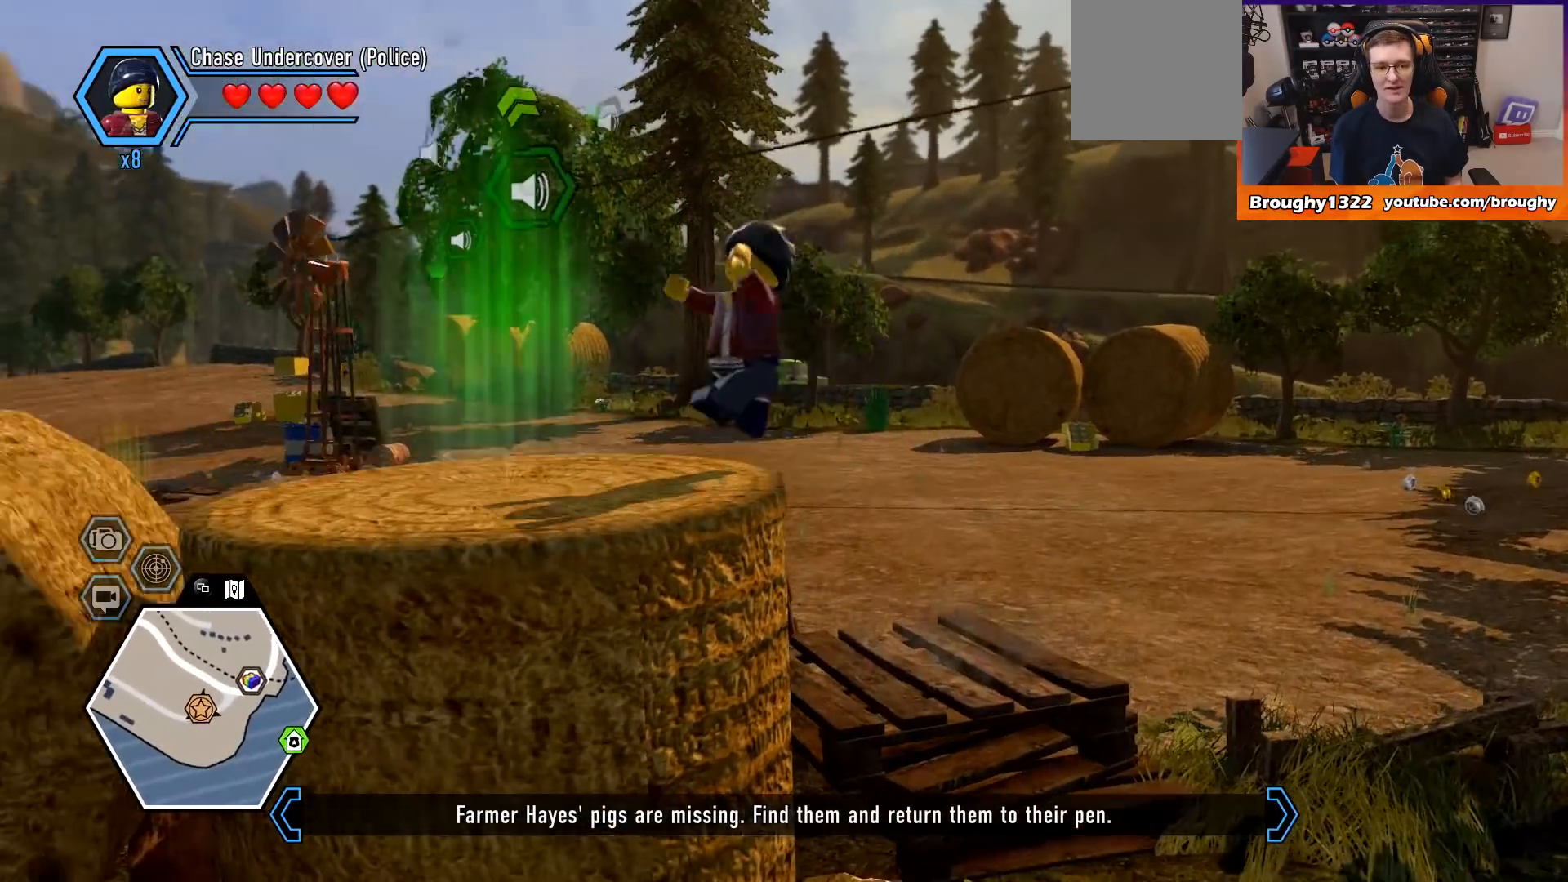
{"buttons": [], "left_stick": "left", "right_stick": "center", "events": [[67, "left_stick", "center"], [233, "left_stick", "down-left"], [400, "left_stick", "left"]]}
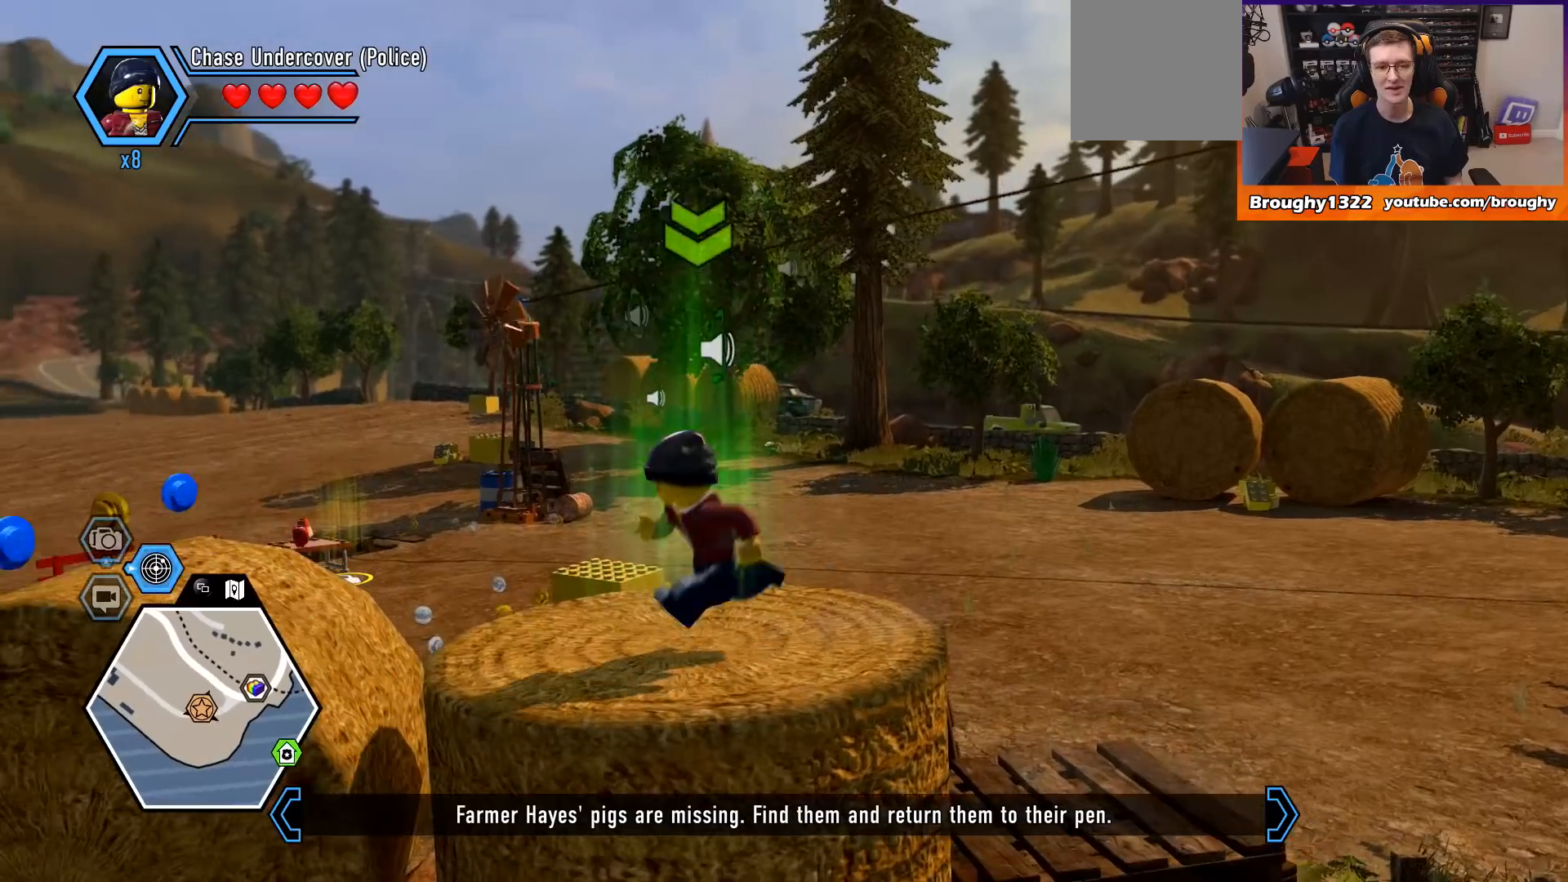
{"buttons": [], "left_stick": "center", "right_stick": "center", "events": [[100, "left_stick", "center"]]}
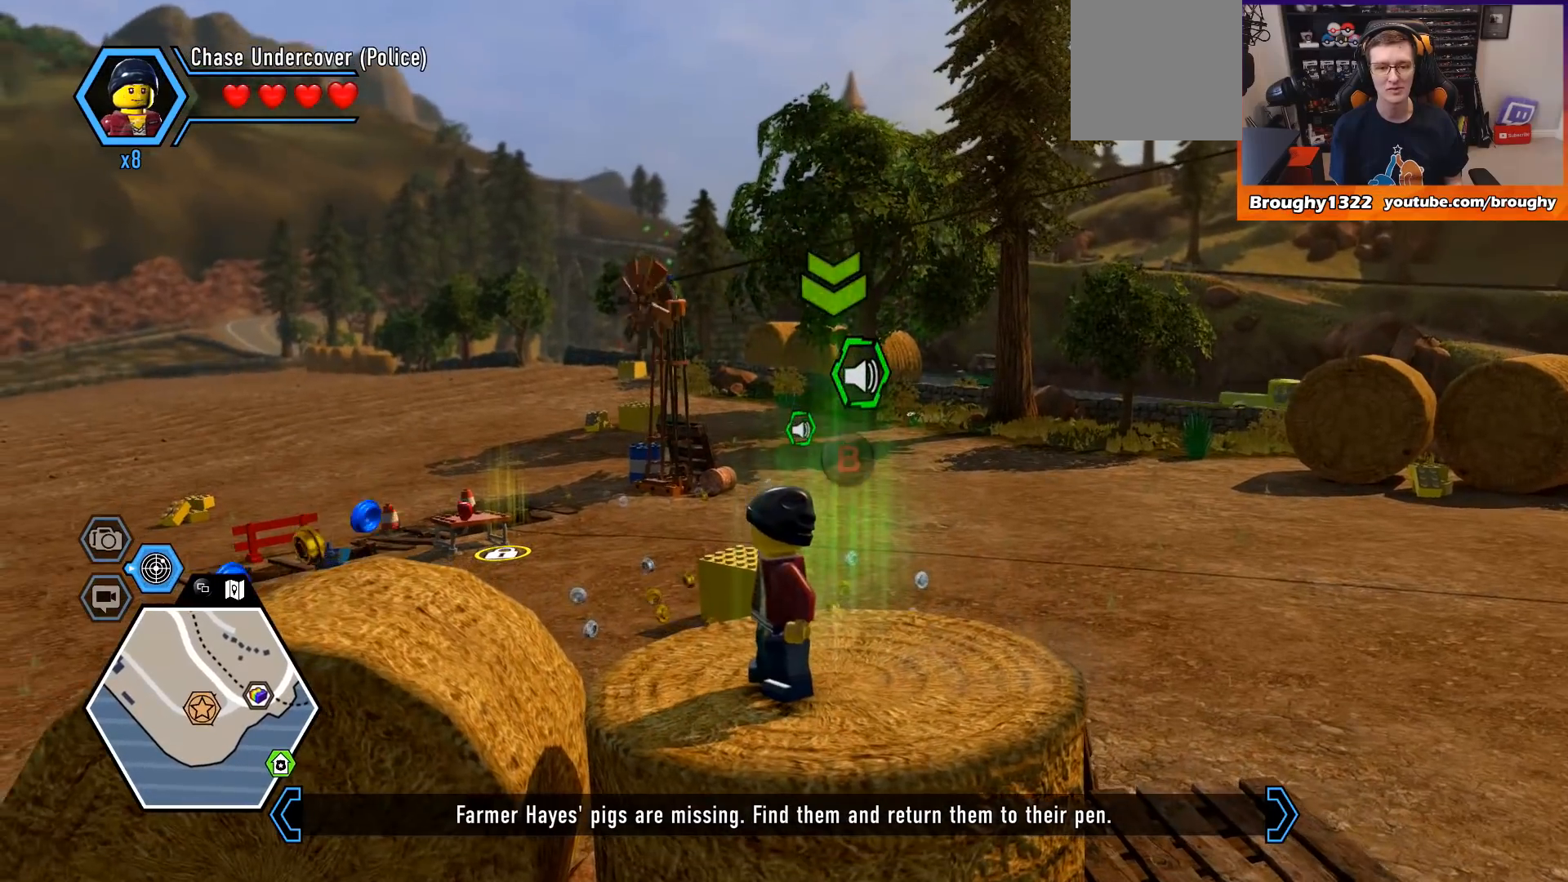
{"buttons": [], "left_stick": "center", "right_stick": "center", "events": [[67, "left_stick", "up-right"], [233, "left_stick", "center"], [367, "B", "down"], [500, "B", "up"]]}
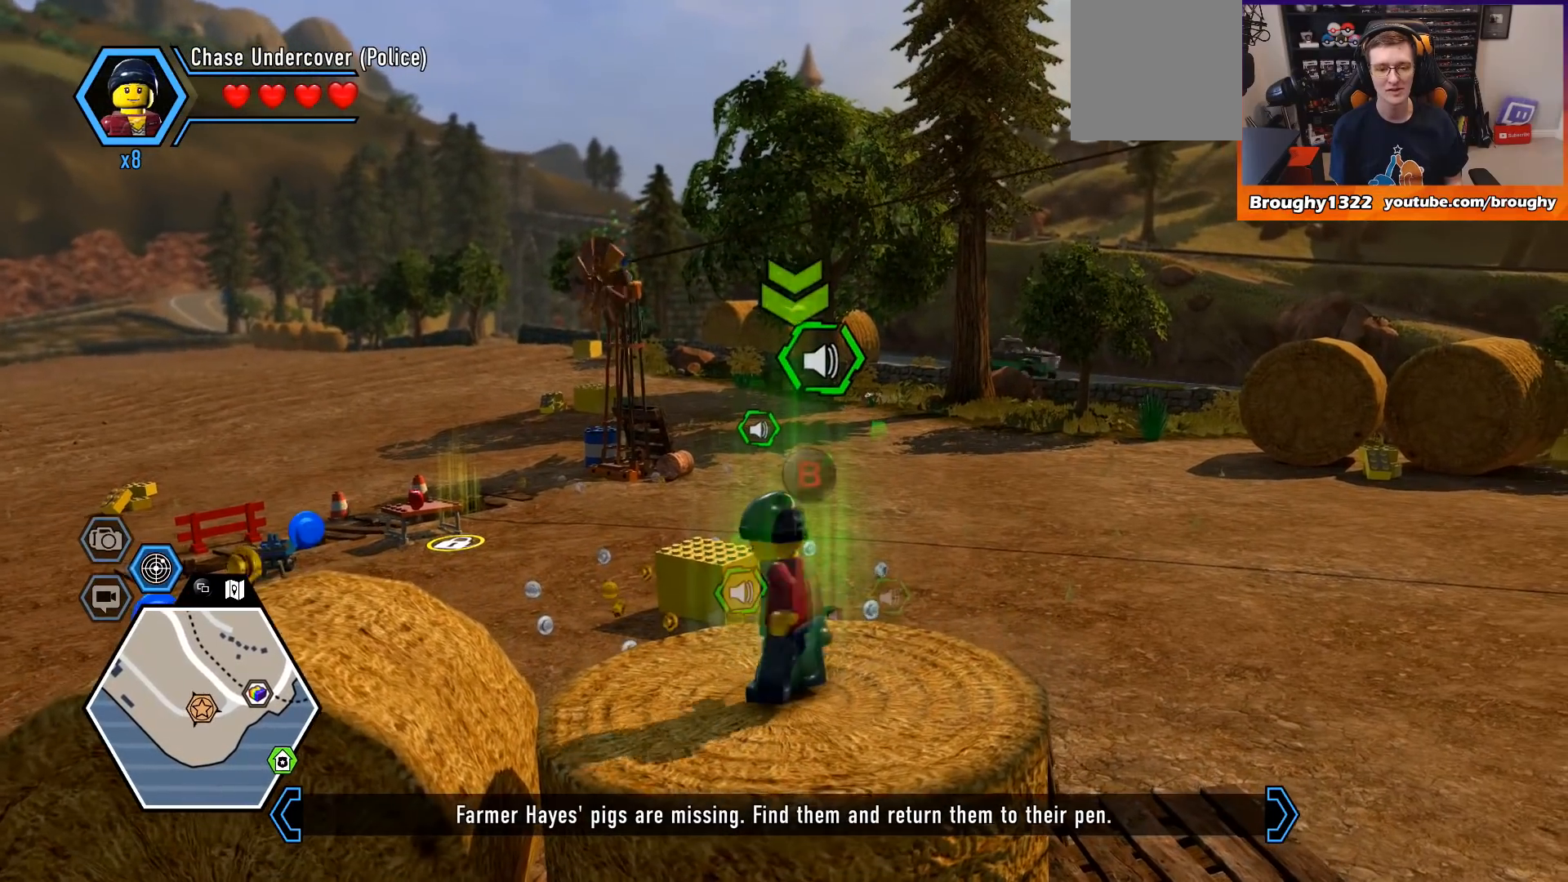
{"buttons": [], "left_stick": "center", "right_stick": "center", "events": []}
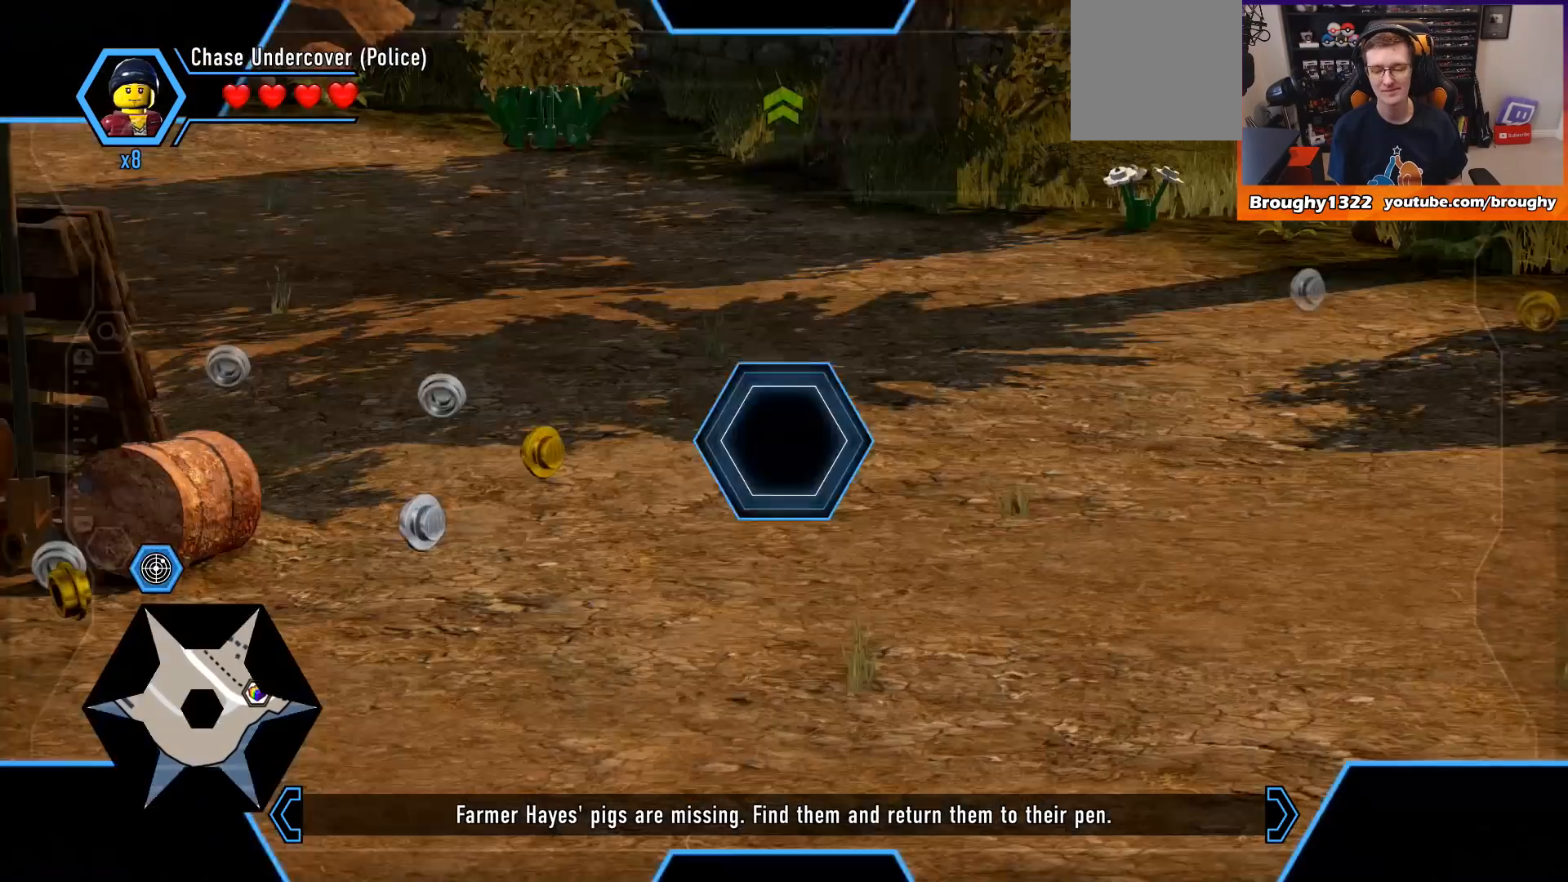
{"buttons": [], "left_stick": "center", "right_stick": "center", "events": []}
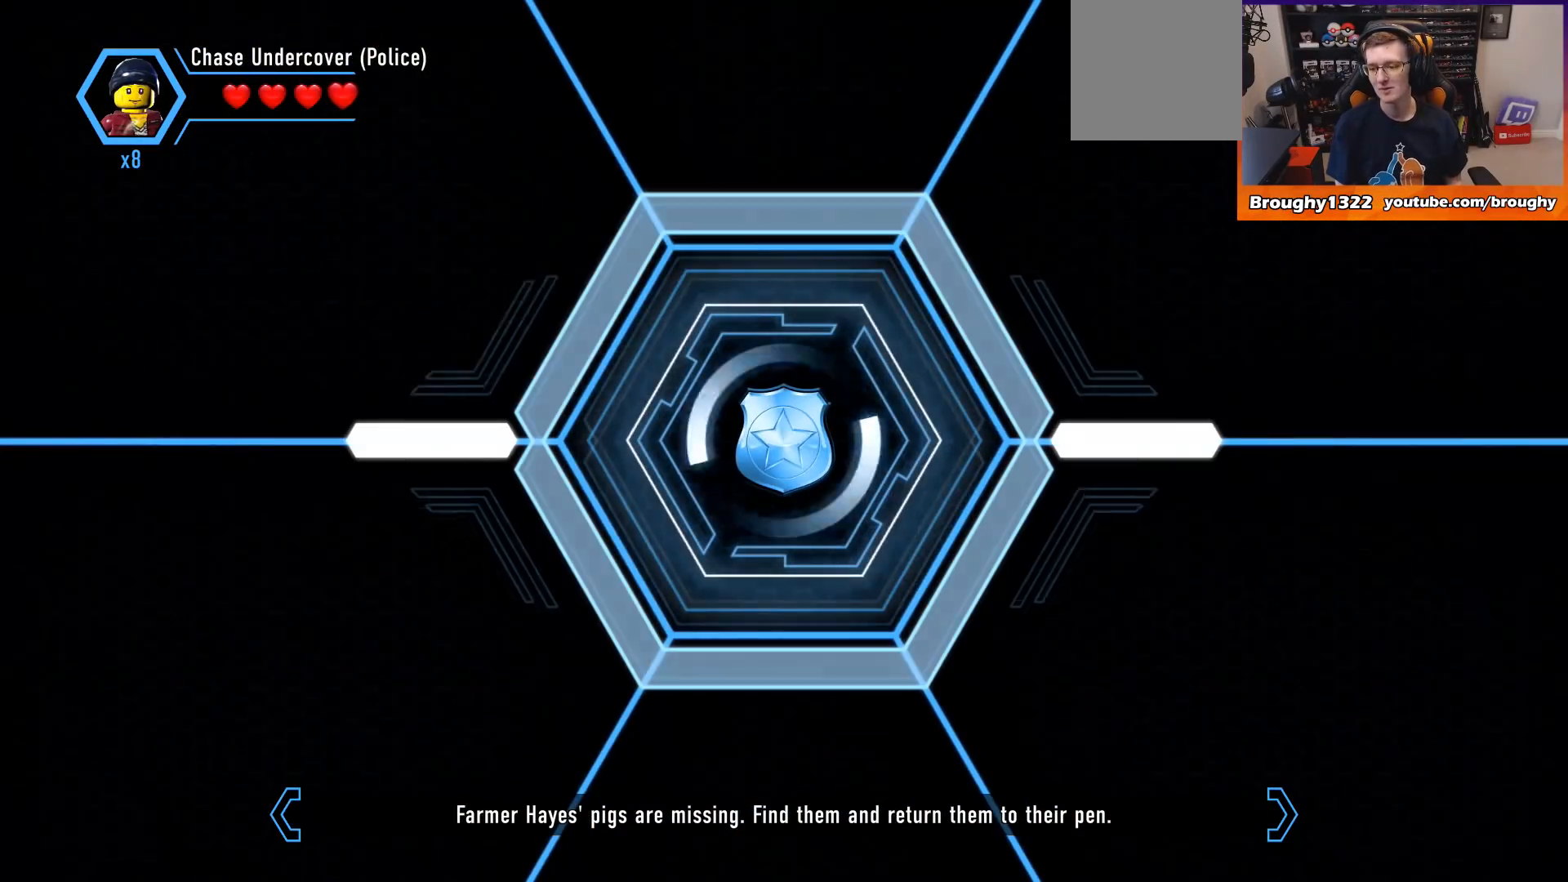
{"buttons": [], "left_stick": "center", "right_stick": "center", "events": []}